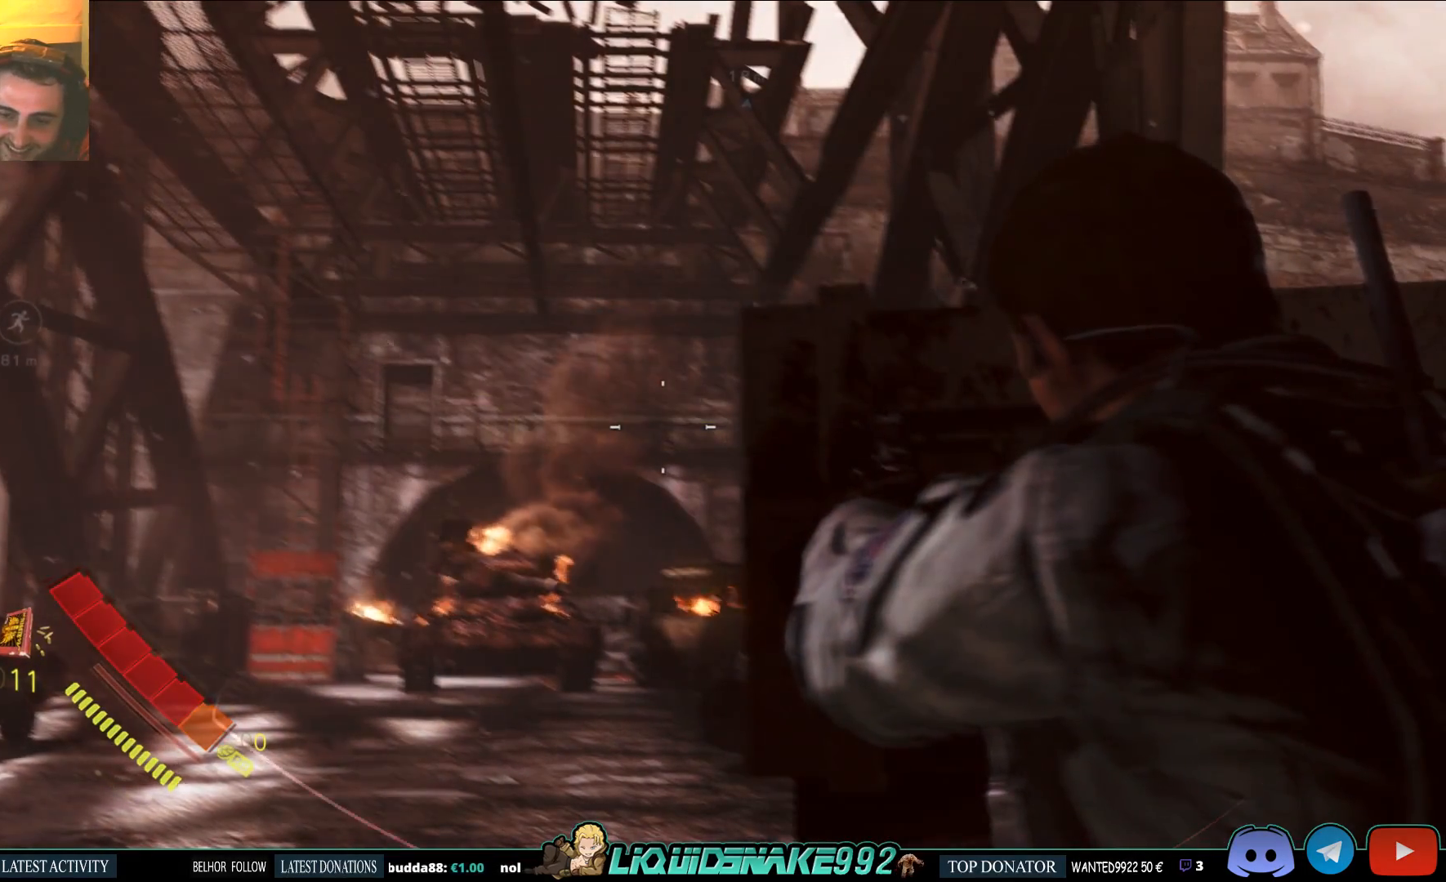
Gameplay with a controller (PlayStation layout); each line is a JSON object with the inputs held at the frame after it. "events" lists button and stick changes between this image and that frame as [ms after this image, input, new state], when the widget could be followed in between.
{"buttons": ["L2"], "left_stick": "center", "right_stick": "center", "events": []}
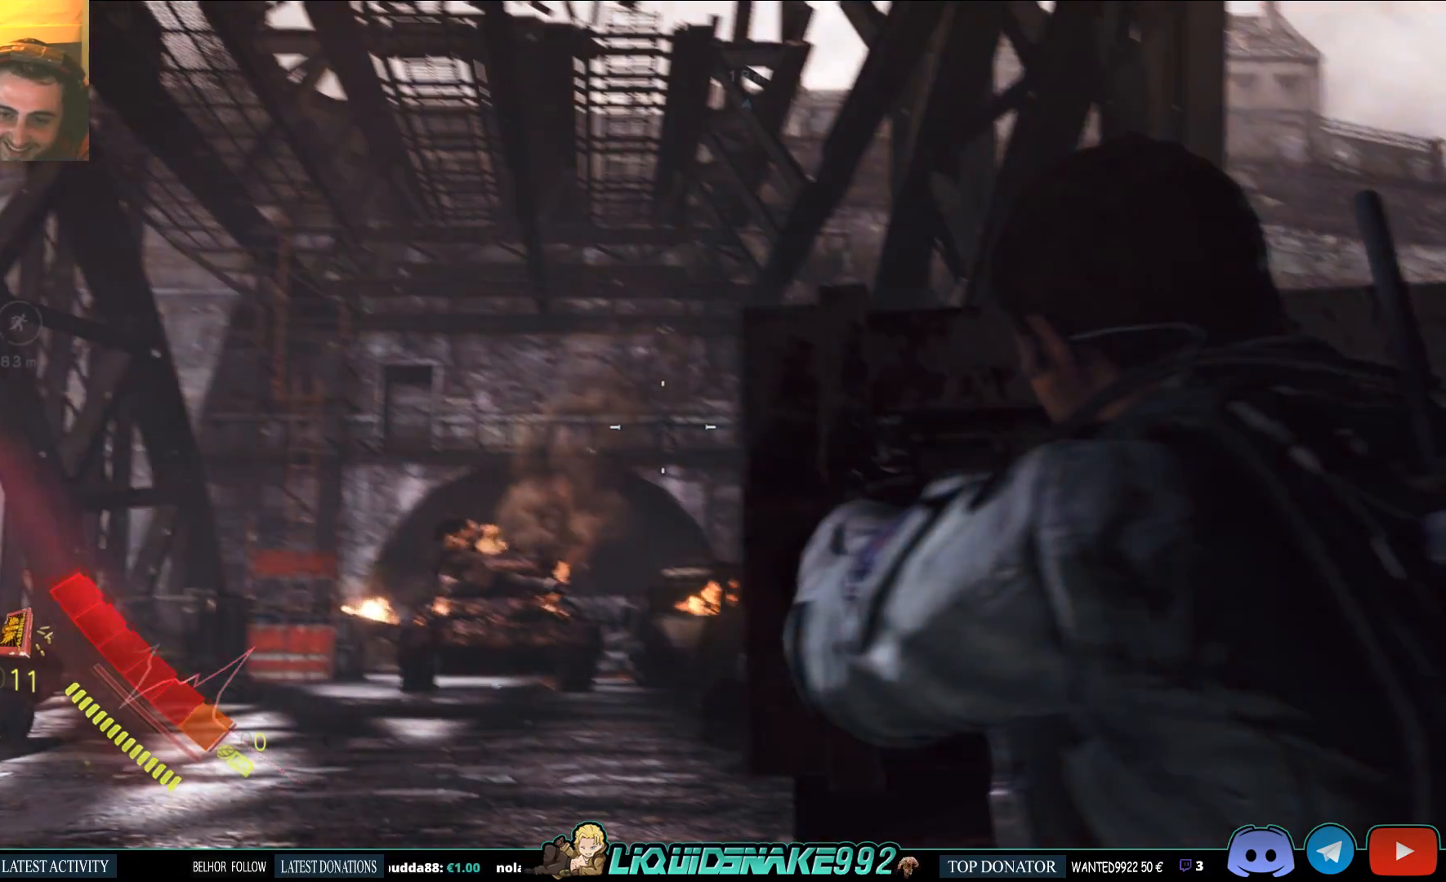
{"buttons": ["L2"], "left_stick": "center", "right_stick": "up", "events": [[400, "right_stick", "up"]]}
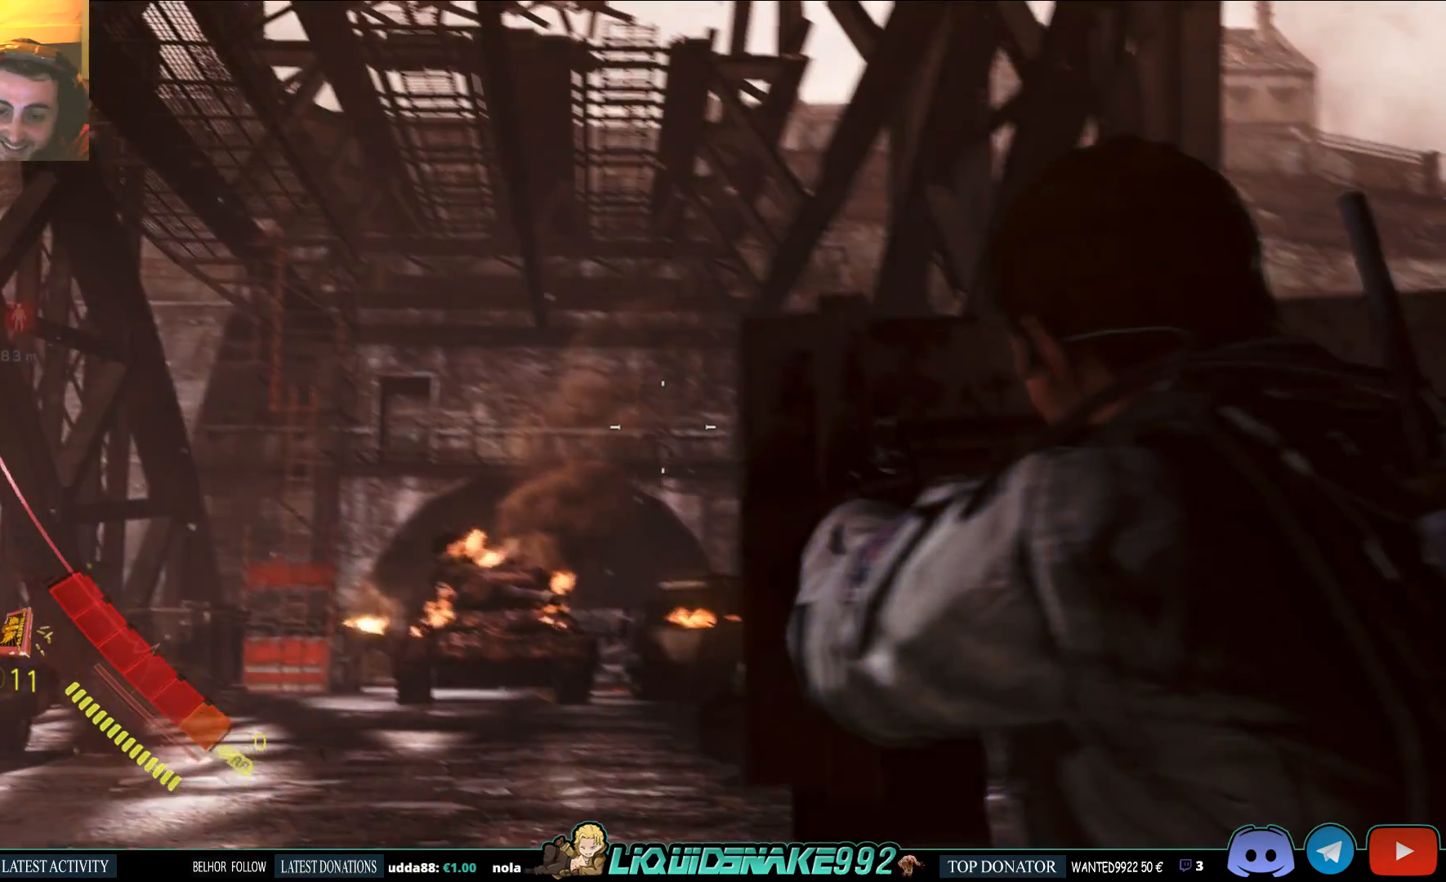
{"buttons": ["L2"], "left_stick": "center", "right_stick": "center", "events": [[200, "right_stick", "center"], [267, "right_stick", "down"], [350, "right_stick", "center"]]}
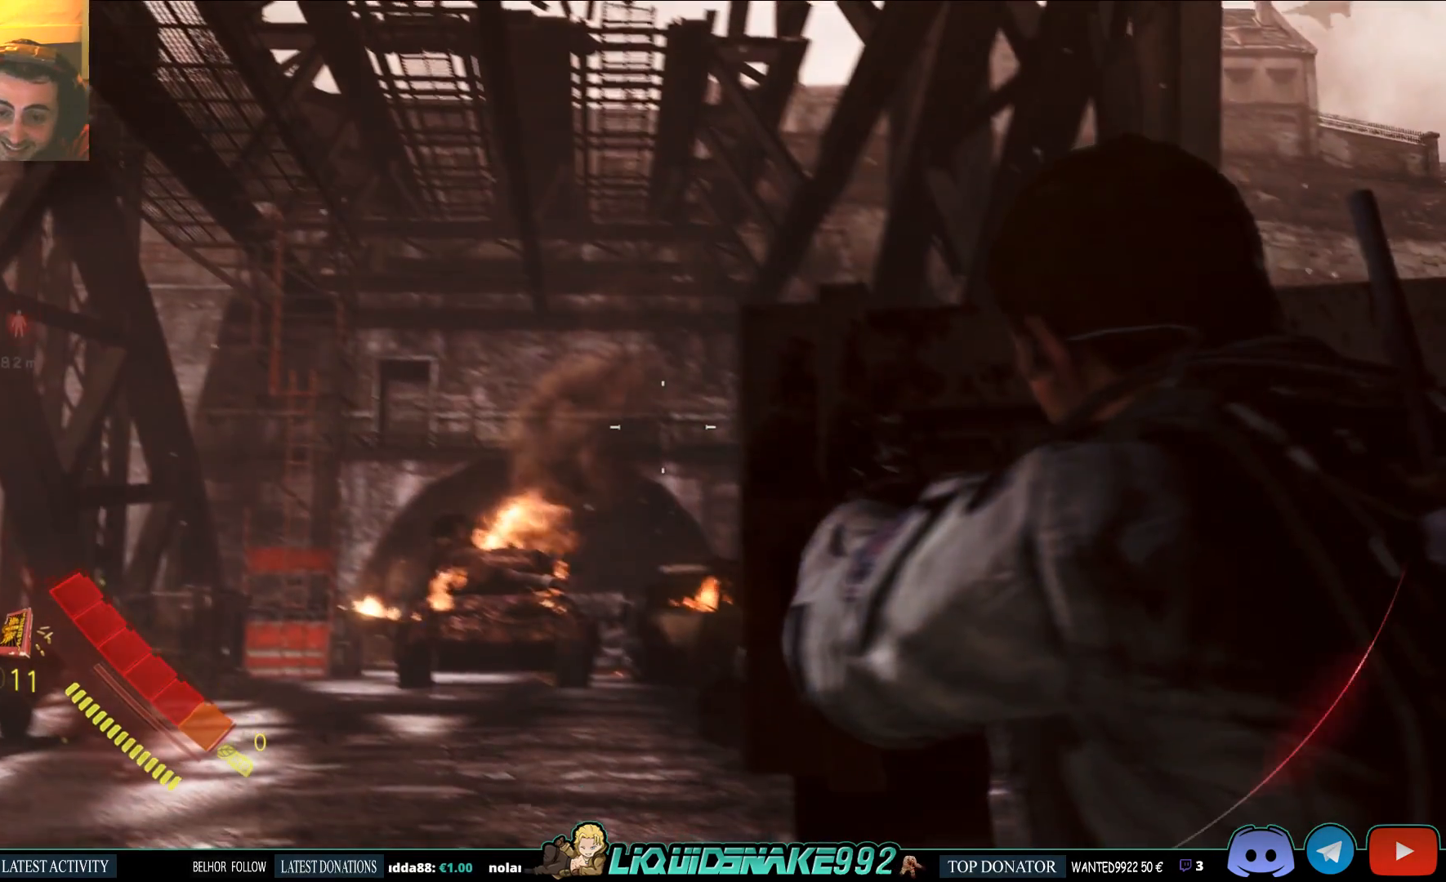
{"buttons": ["L2"], "left_stick": "center", "right_stick": "center", "events": [[250, "R2", "down"], [383, "R2", "up"]]}
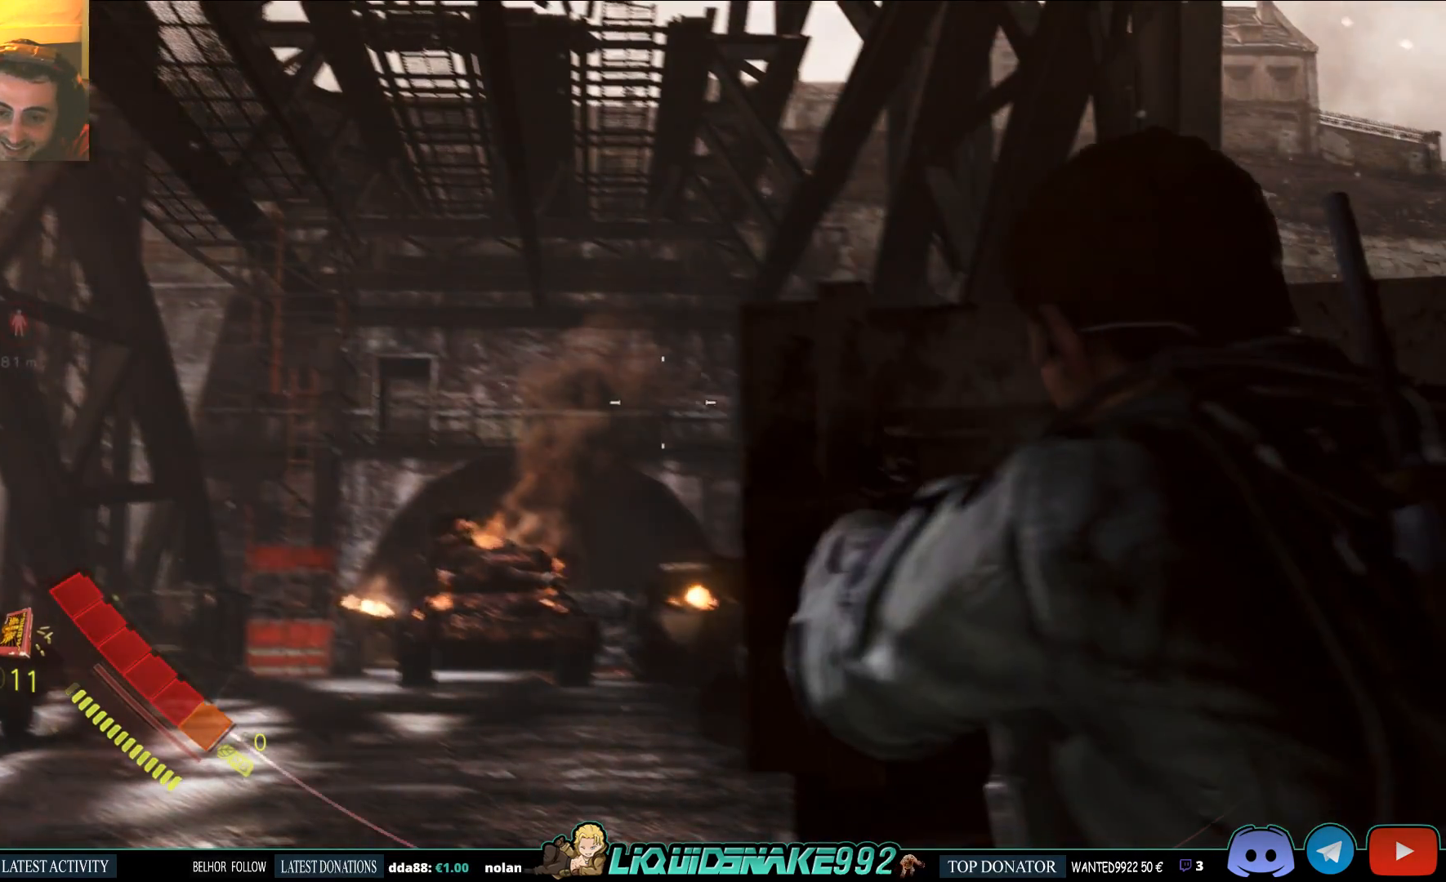
{"buttons": ["L2"], "left_stick": "center", "right_stick": "center", "events": []}
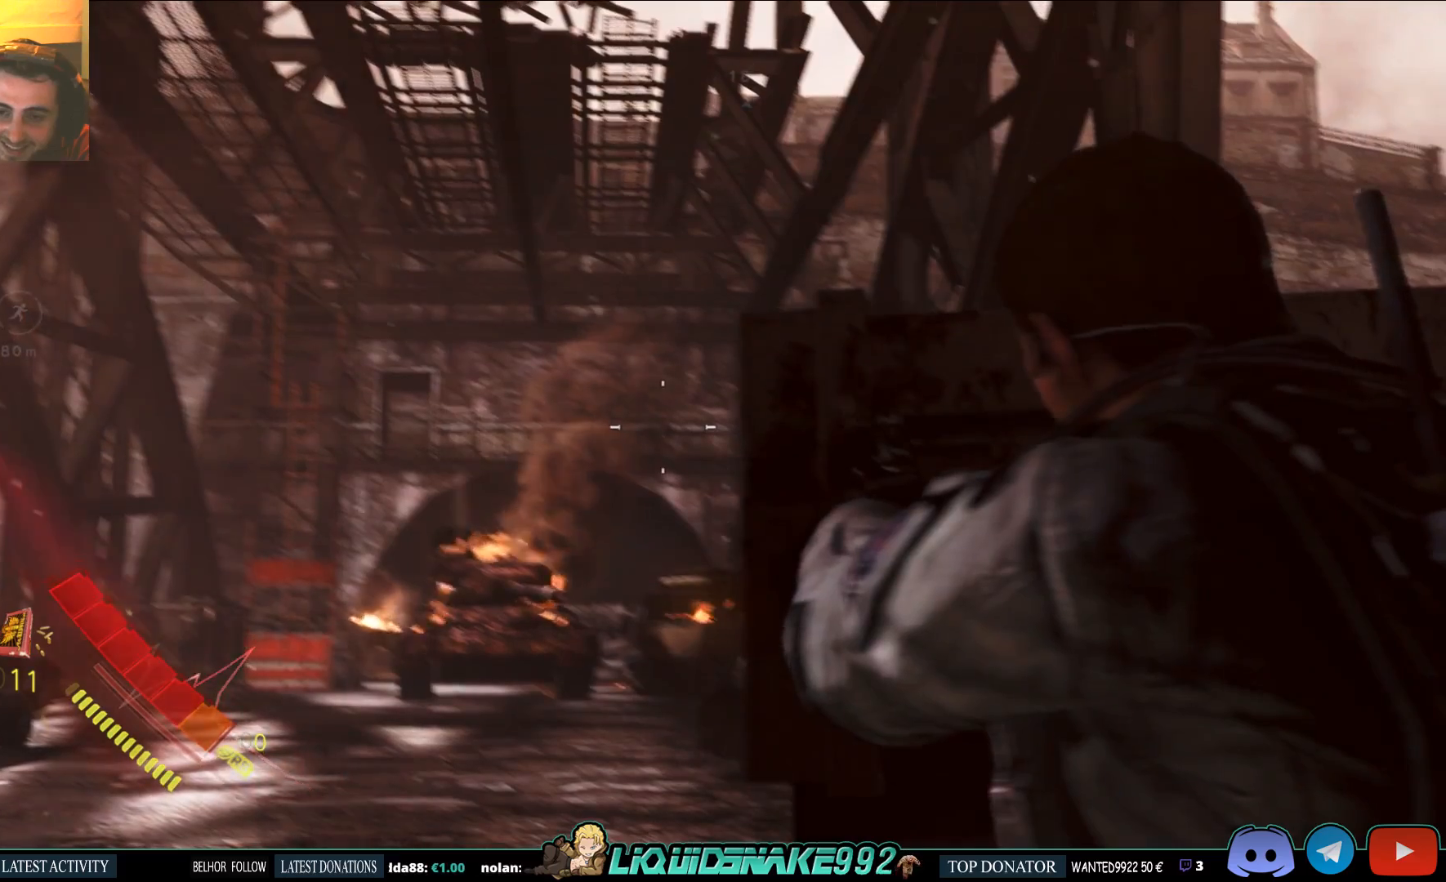
{"buttons": ["L2"], "left_stick": "center", "right_stick": "center", "events": [[200, "right_stick", "down-right"], [333, "right_stick", "center"]]}
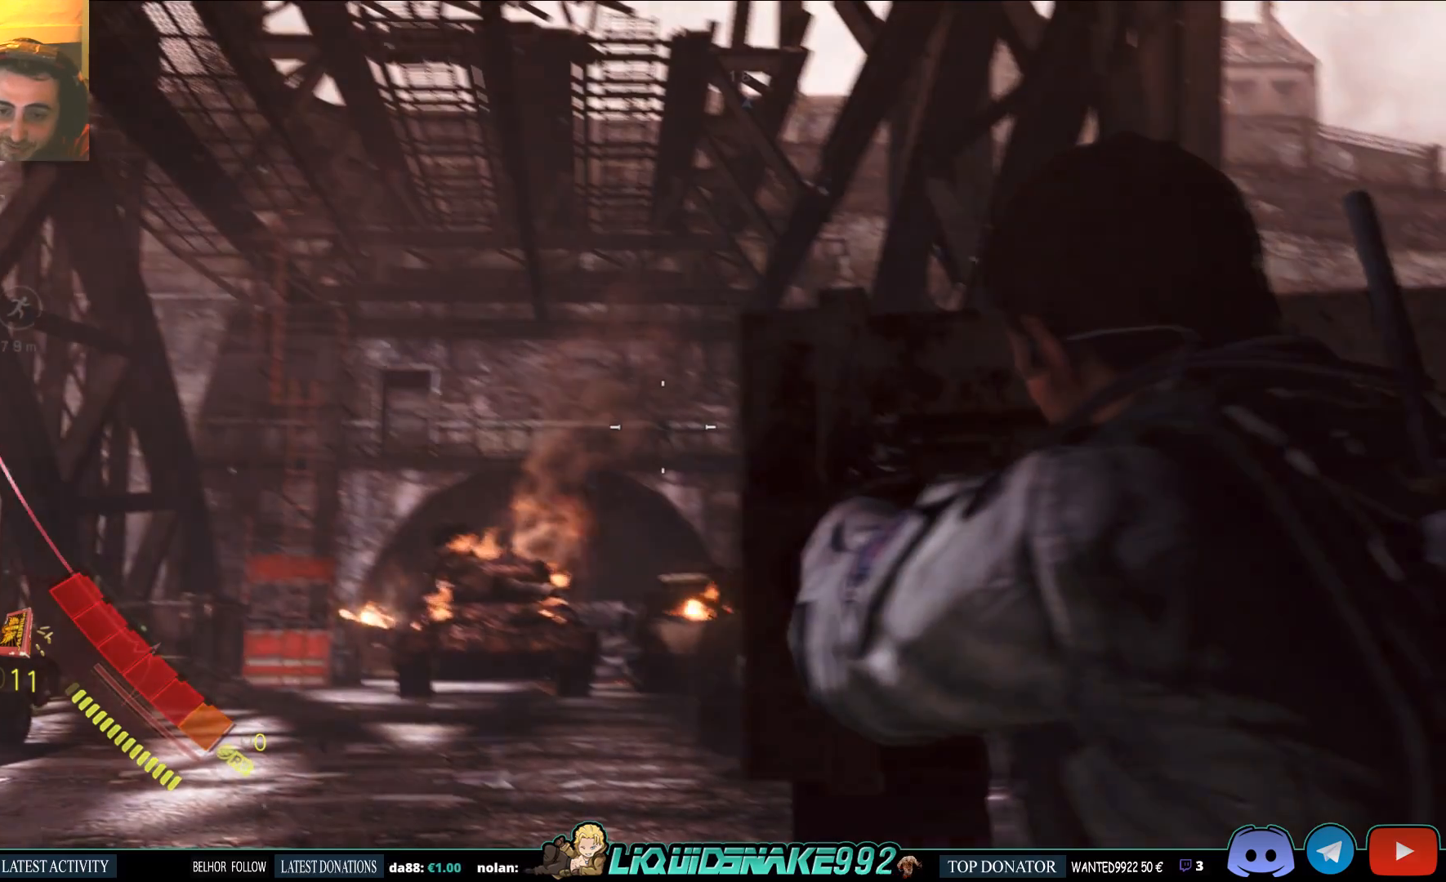
{"buttons": ["L2"], "left_stick": "center", "right_stick": "center", "events": []}
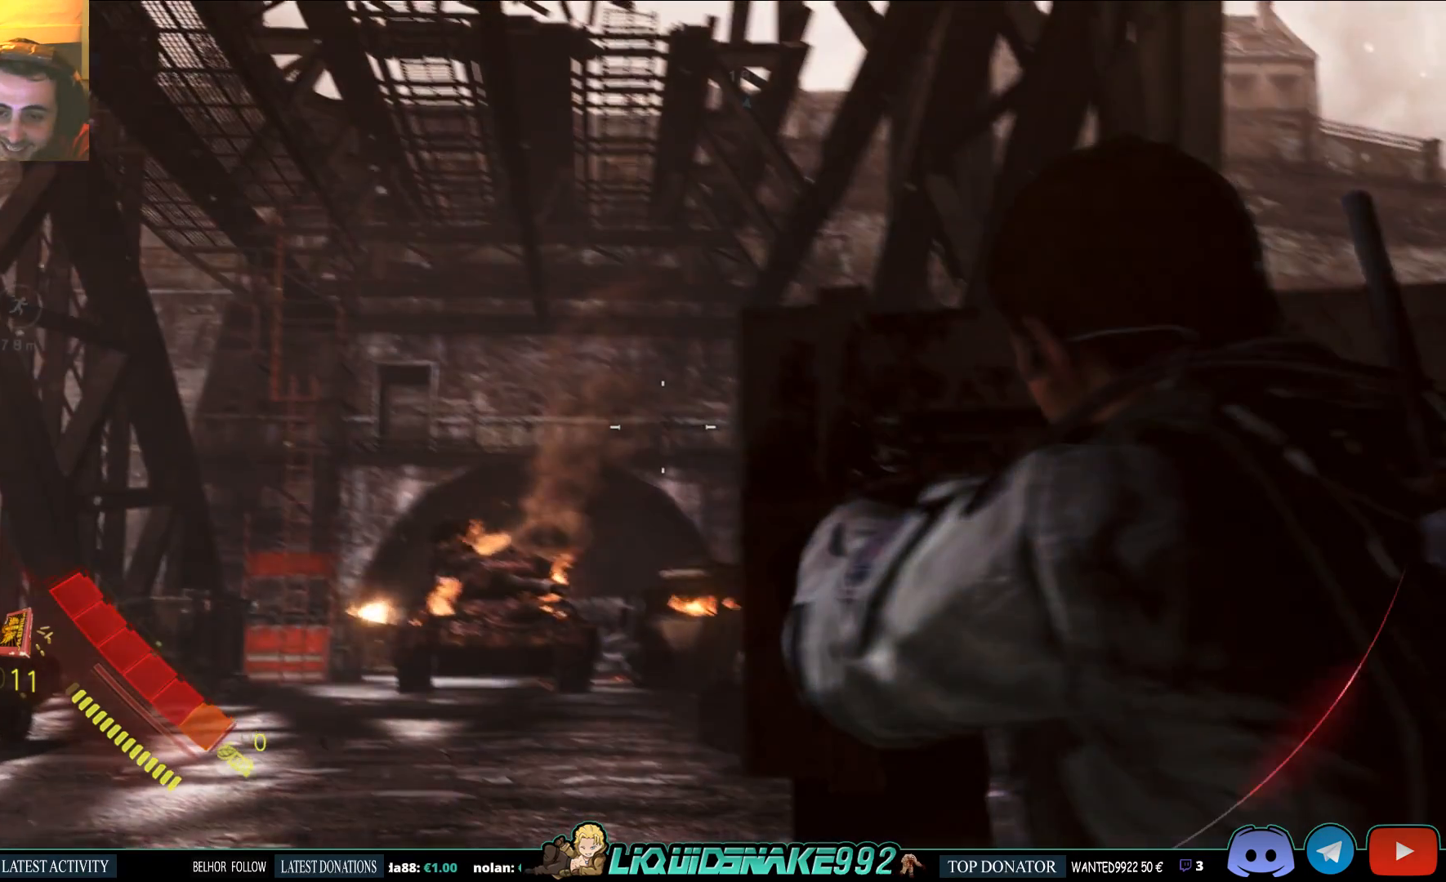
{"buttons": ["L2"], "left_stick": "center", "right_stick": "center", "events": []}
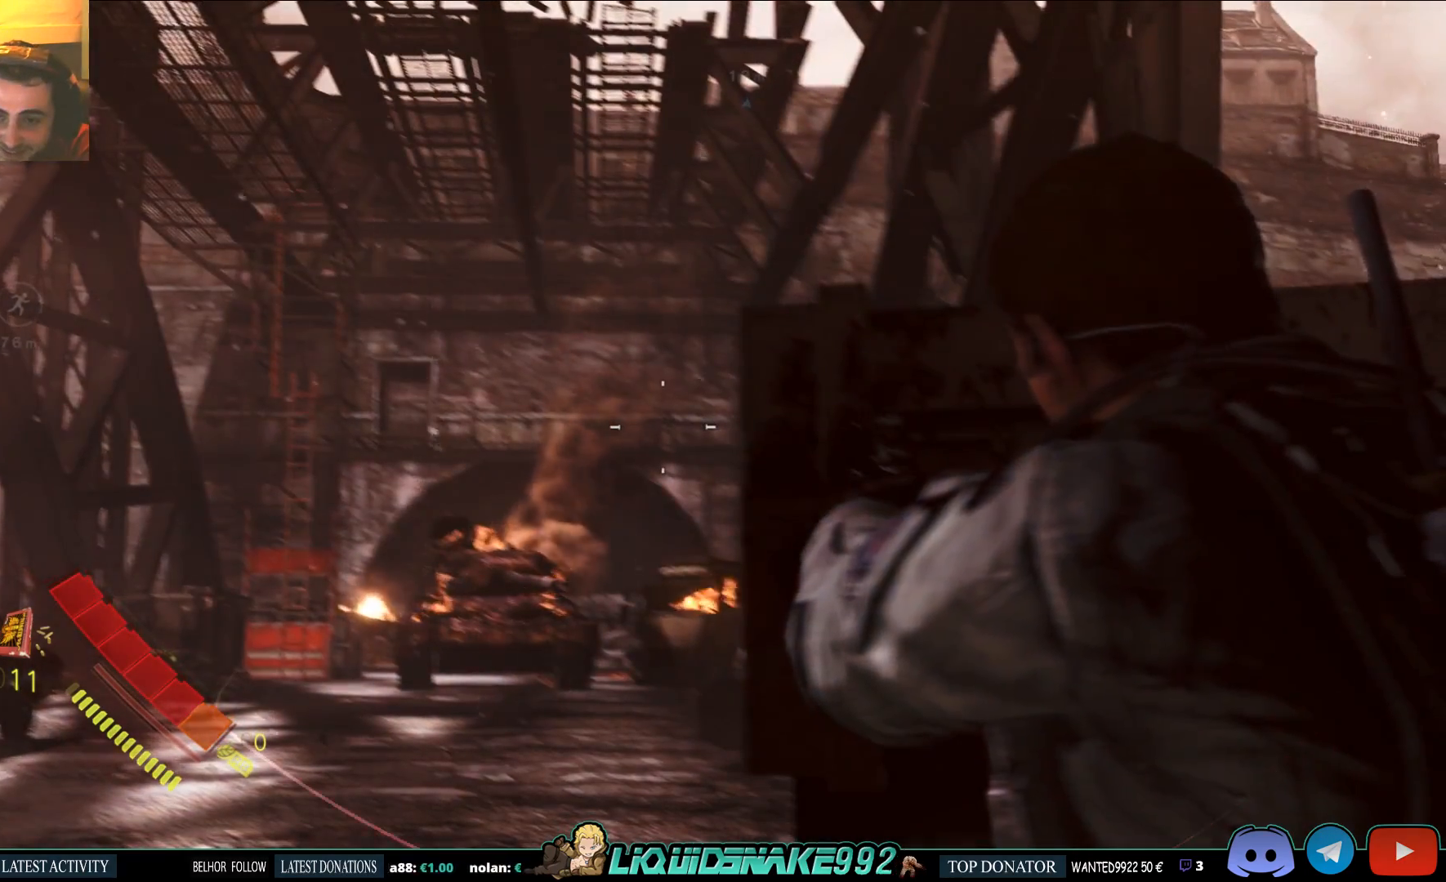
{"buttons": ["L2"], "left_stick": "center", "right_stick": "center", "events": [[150, "R2", "down"], [283, "R2", "up"]]}
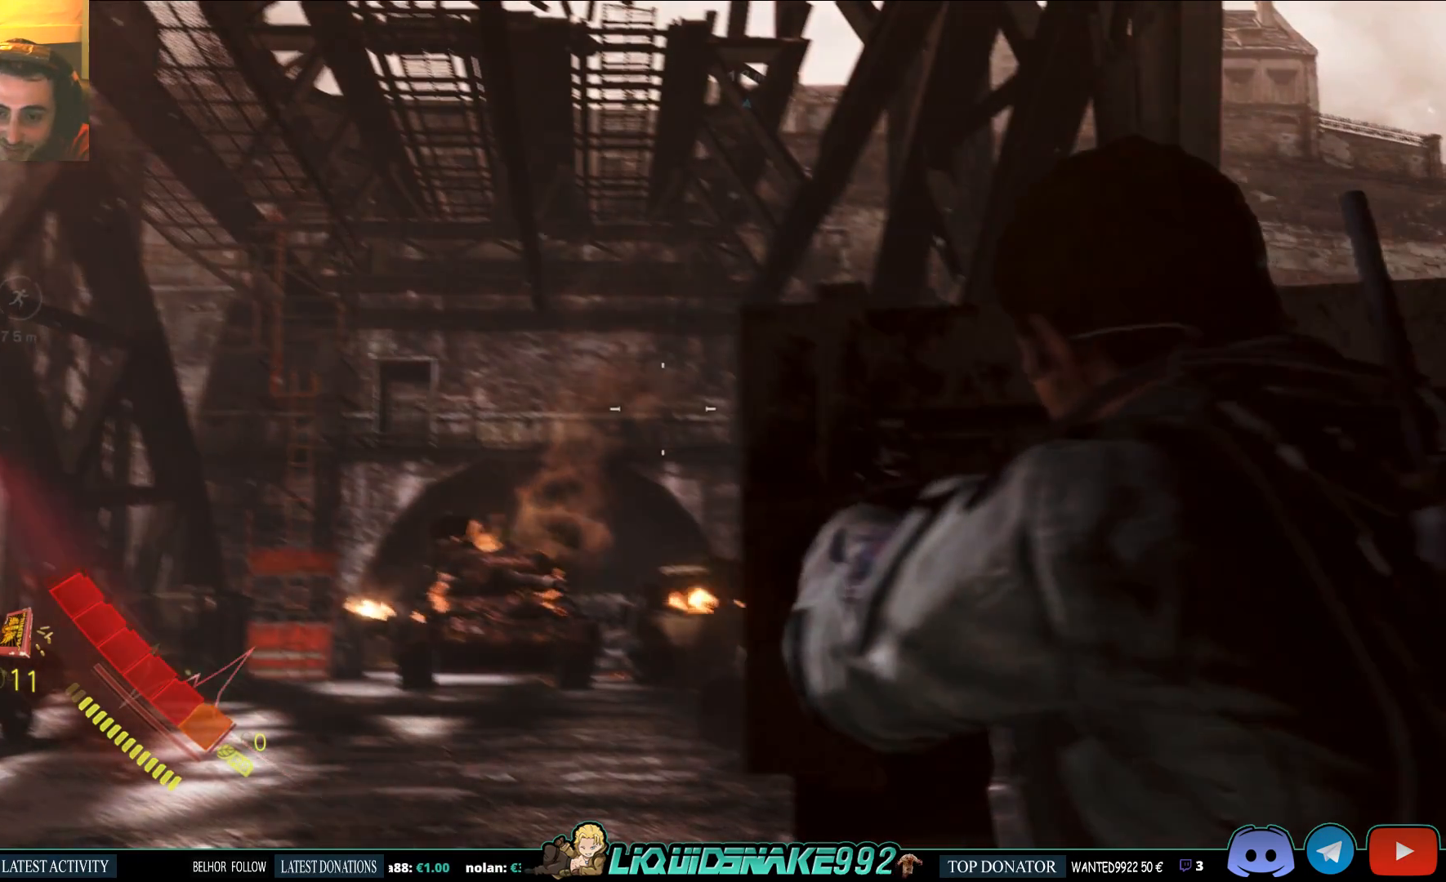
{"buttons": ["L2"], "left_stick": "center", "right_stick": "center", "events": []}
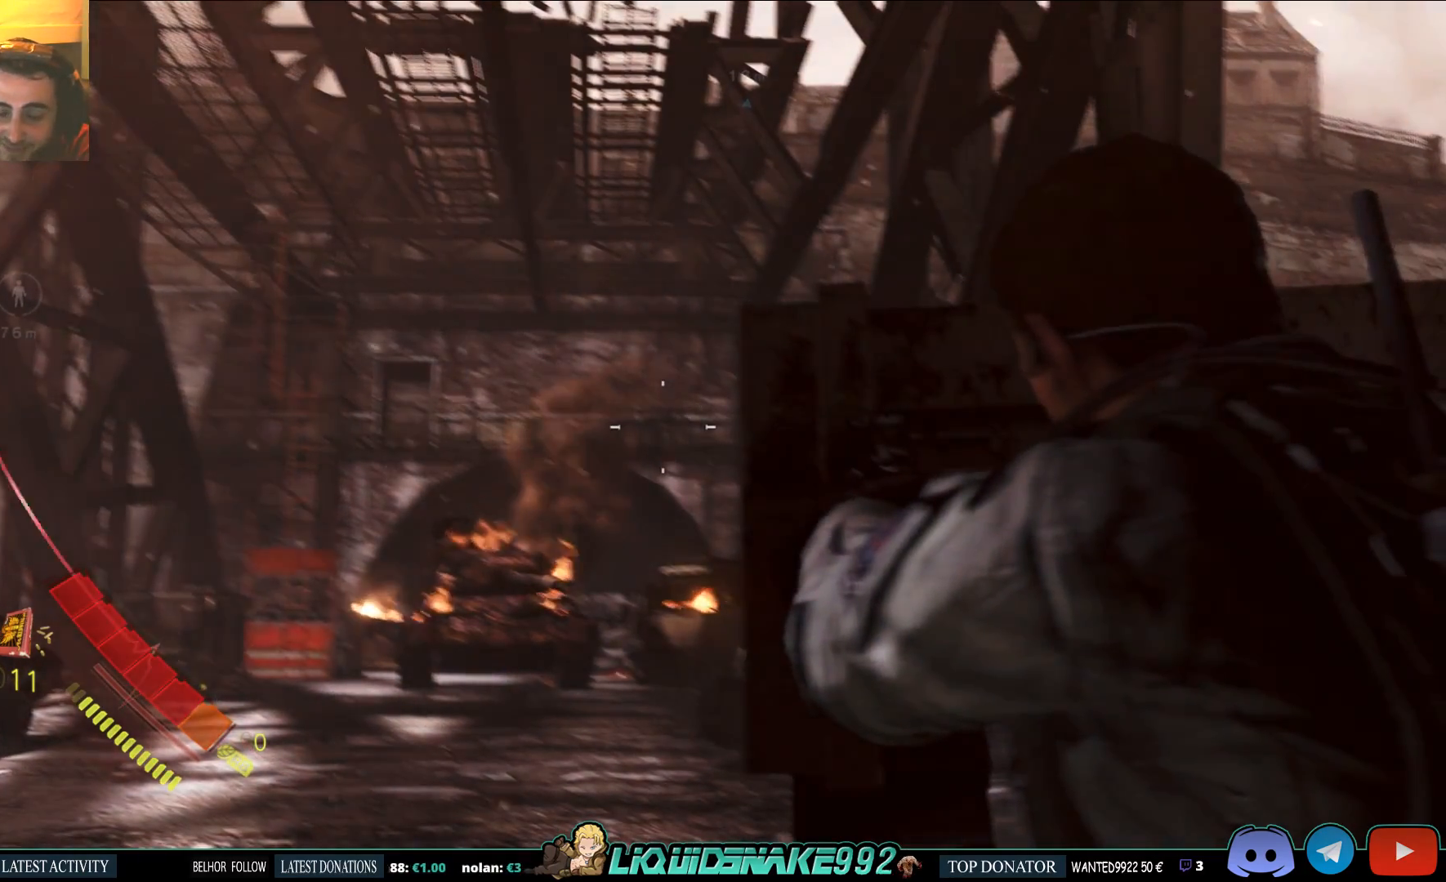
{"buttons": ["L2"], "left_stick": "center", "right_stick": "center", "events": [[167, "right_stick", "down"], [217, "right_stick", "center"]]}
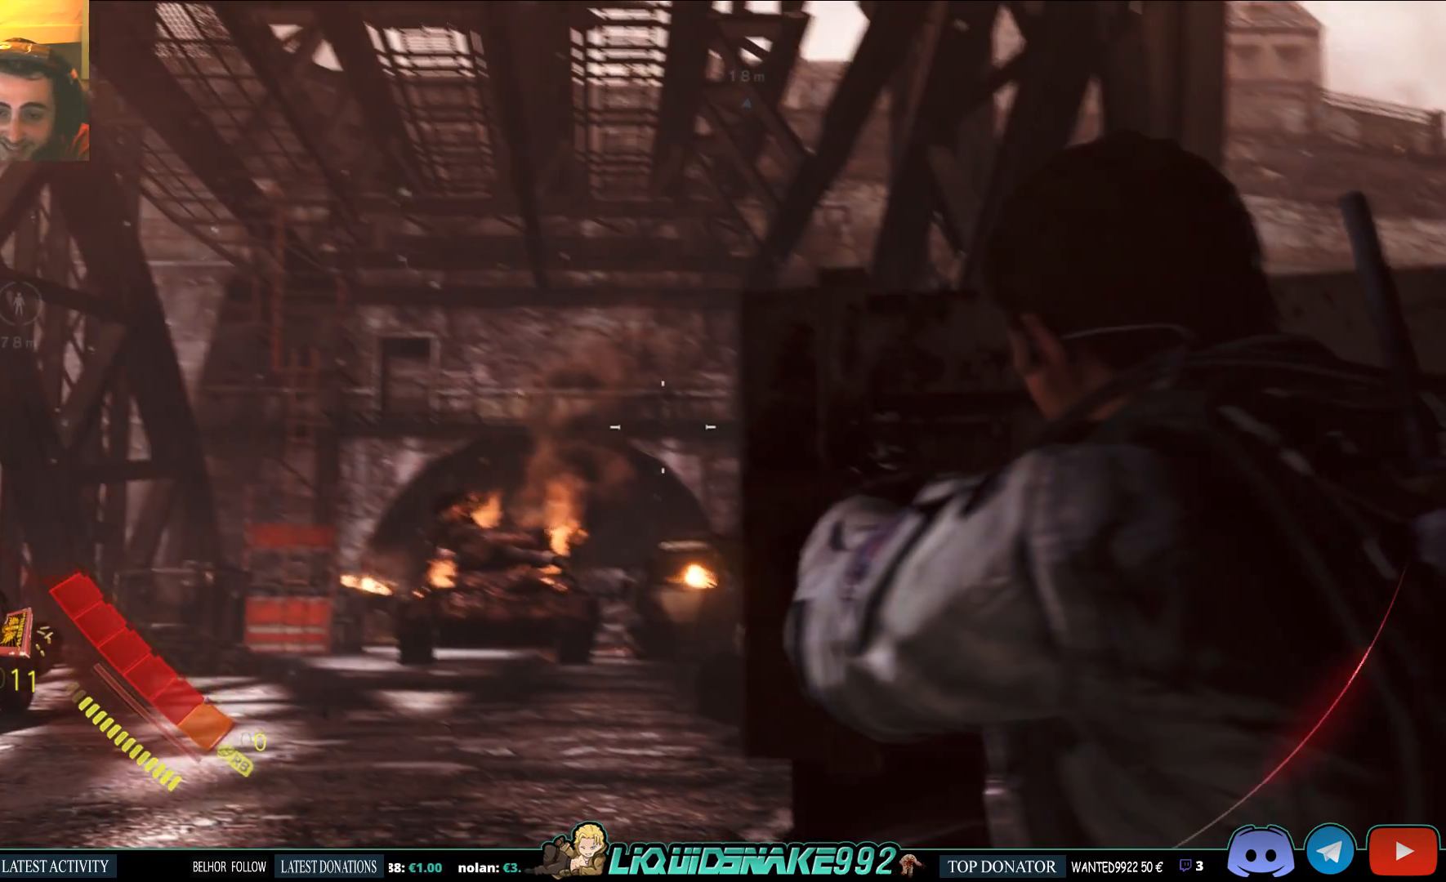
{"buttons": ["L2"], "left_stick": "center", "right_stick": "center", "events": [[167, "right_stick", "up"], [217, "right_stick", "center"]]}
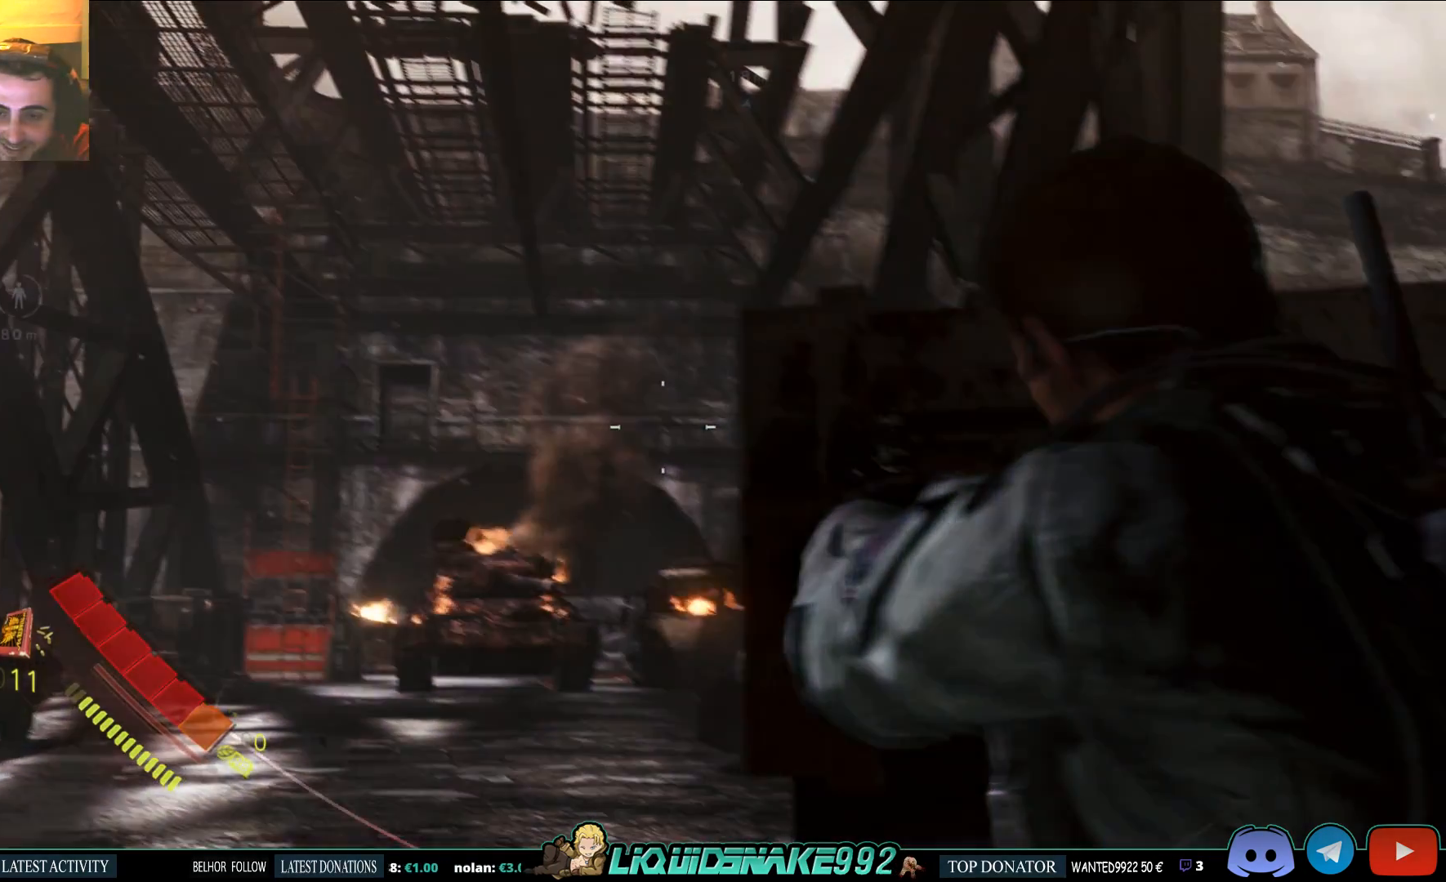
{"buttons": ["L2", "R2"], "left_stick": "center", "right_stick": "center", "events": [[500, "R2", "down"]]}
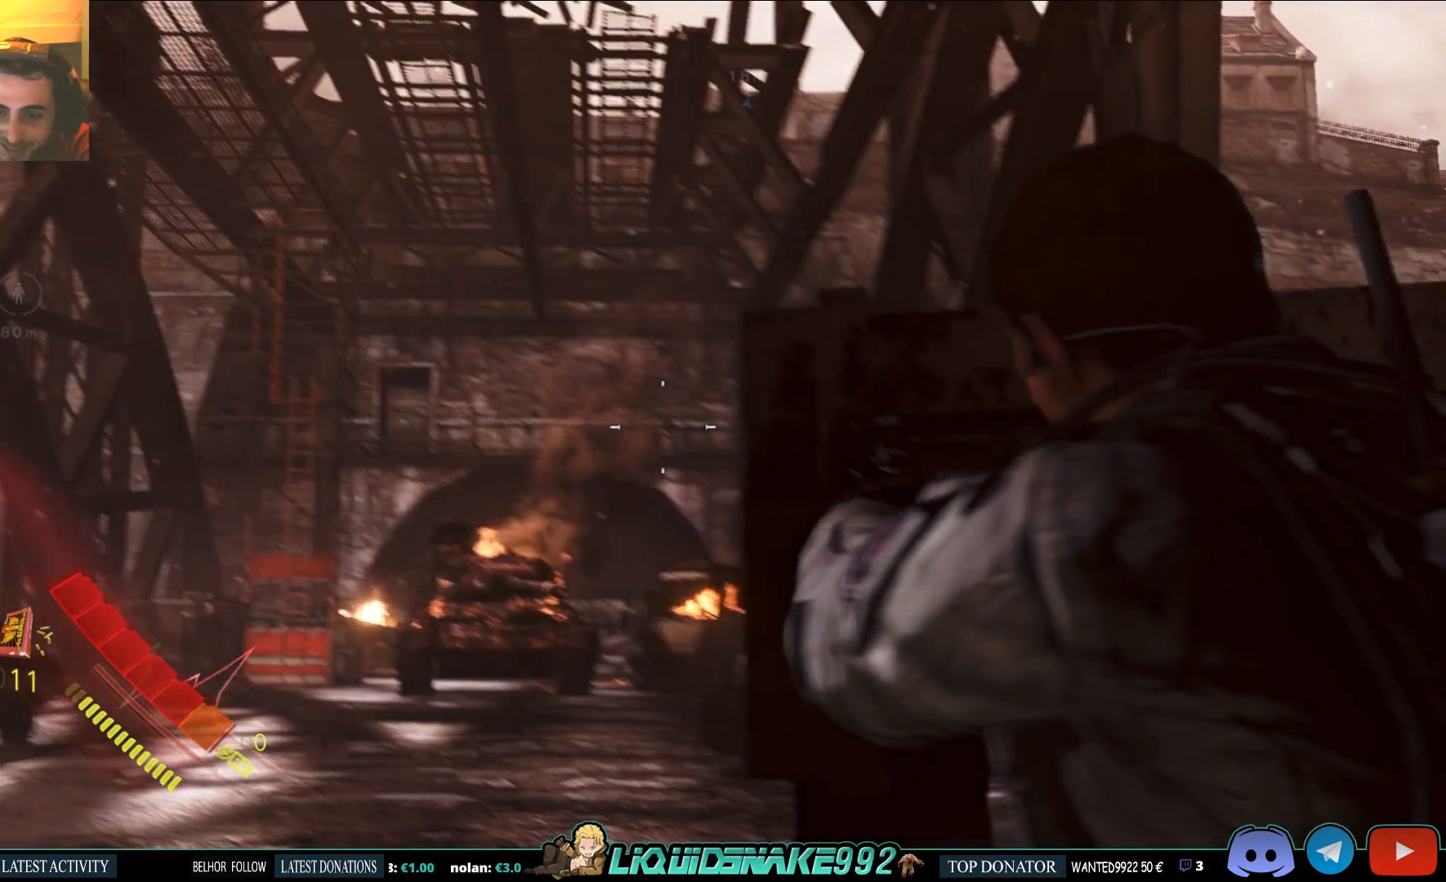
{"buttons": ["L2"], "left_stick": "center", "right_stick": "center", "events": [[100, "R2", "up"]]}
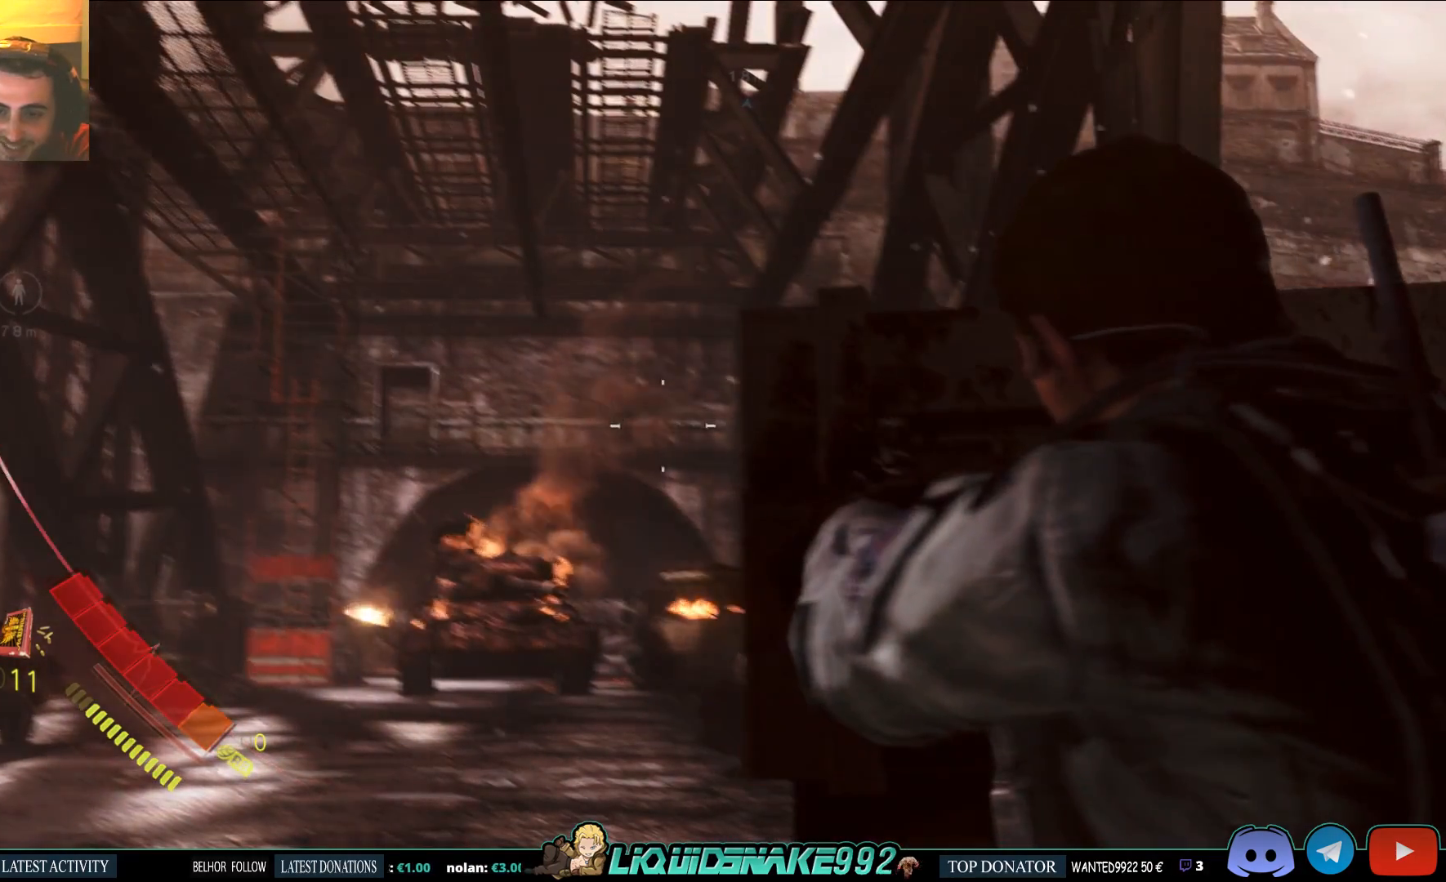
{"buttons": ["SQUARE", "L2"], "left_stick": "center", "right_stick": "center", "events": [[450, "SQUARE", "down"]]}
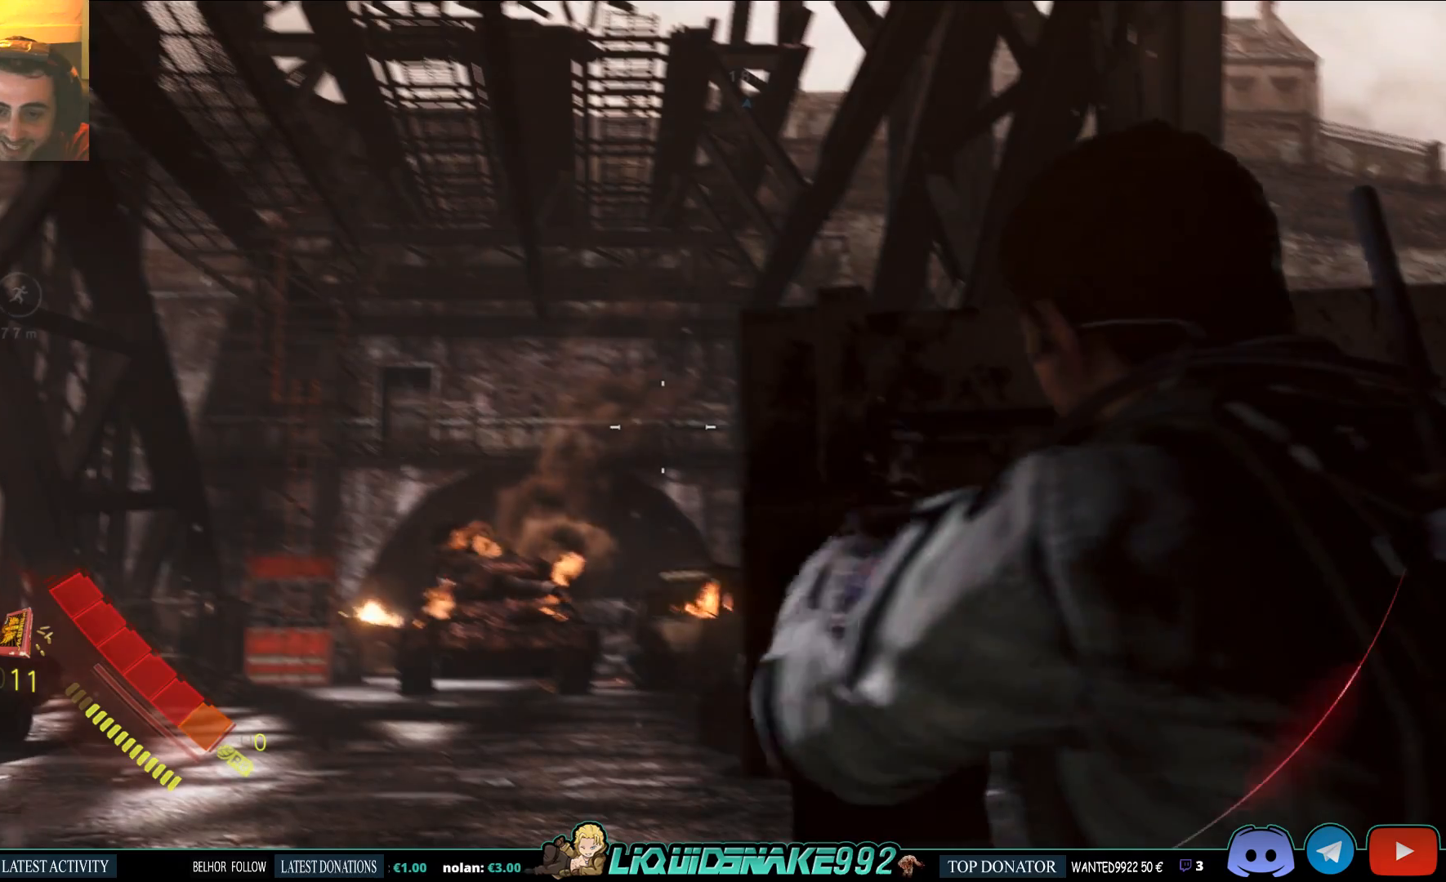
{"buttons": ["L2"], "left_stick": "center", "right_stick": "center", "events": [[100, "SQUARE", "up"]]}
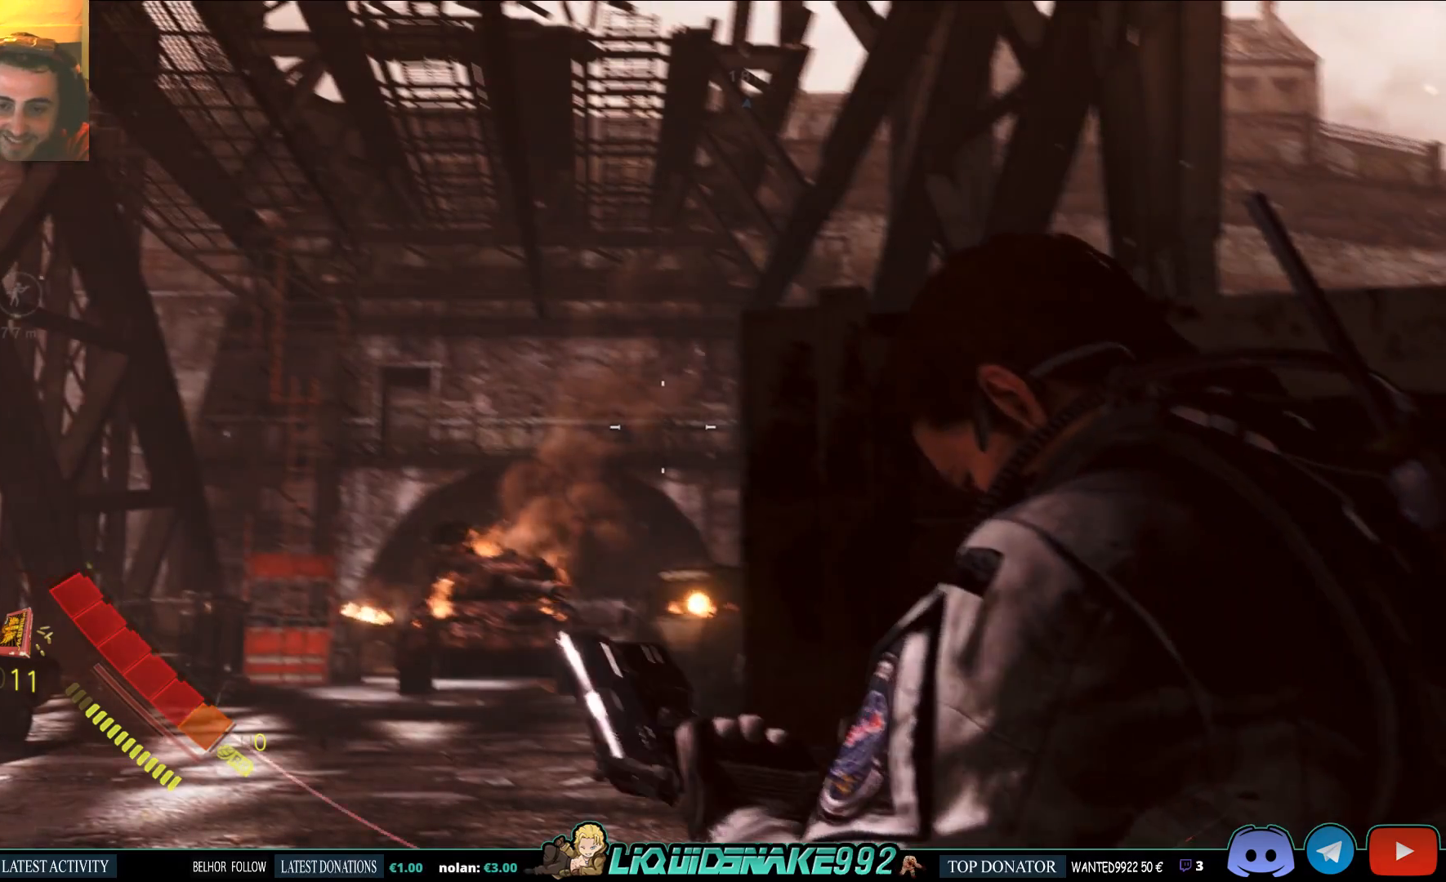
{"buttons": ["L2"], "left_stick": "center", "right_stick": "center", "events": []}
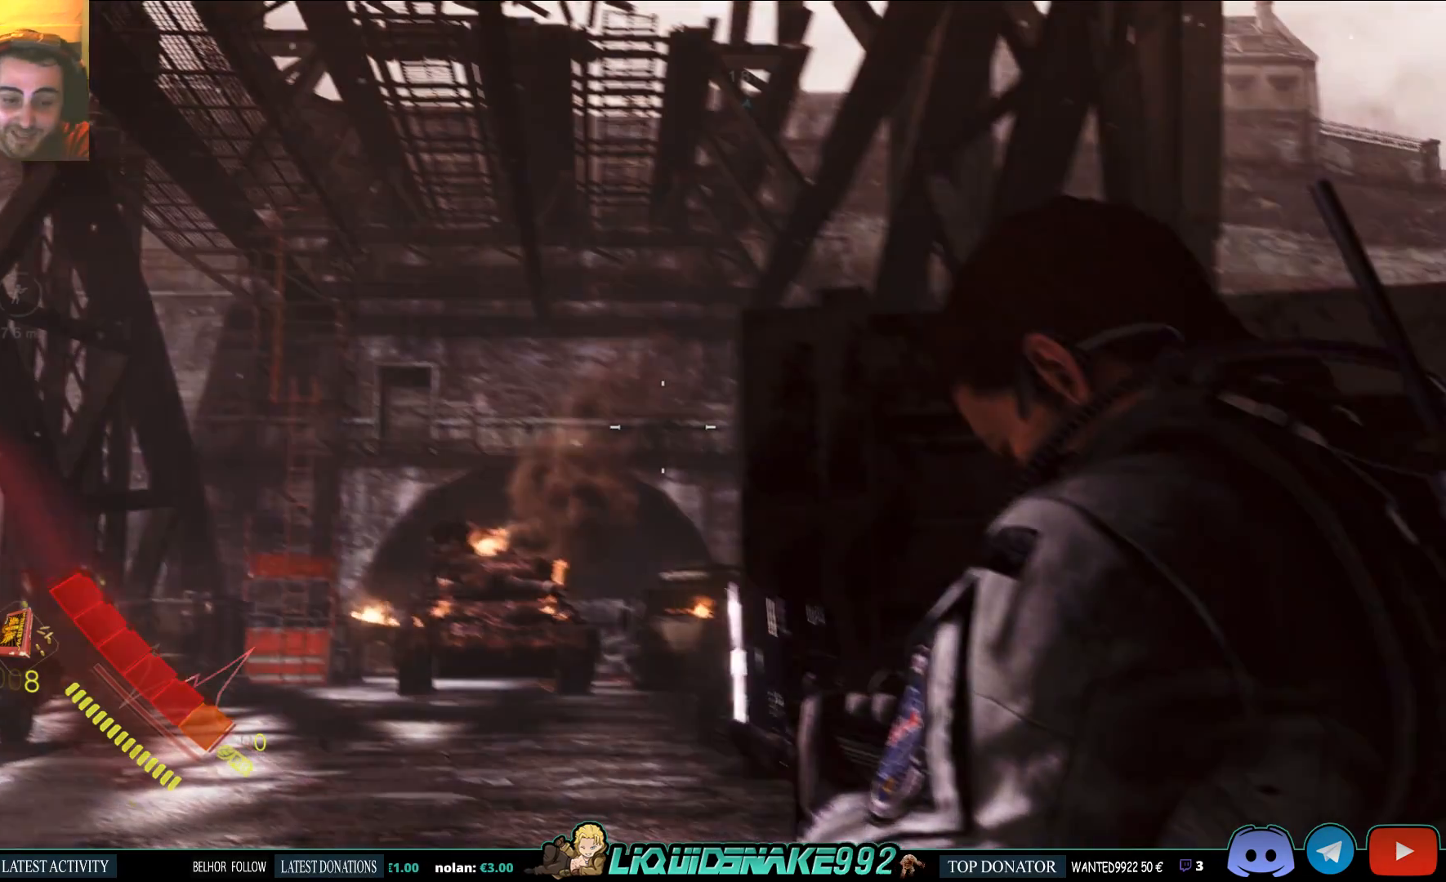
{"buttons": ["L2"], "left_stick": "center", "right_stick": "center", "events": []}
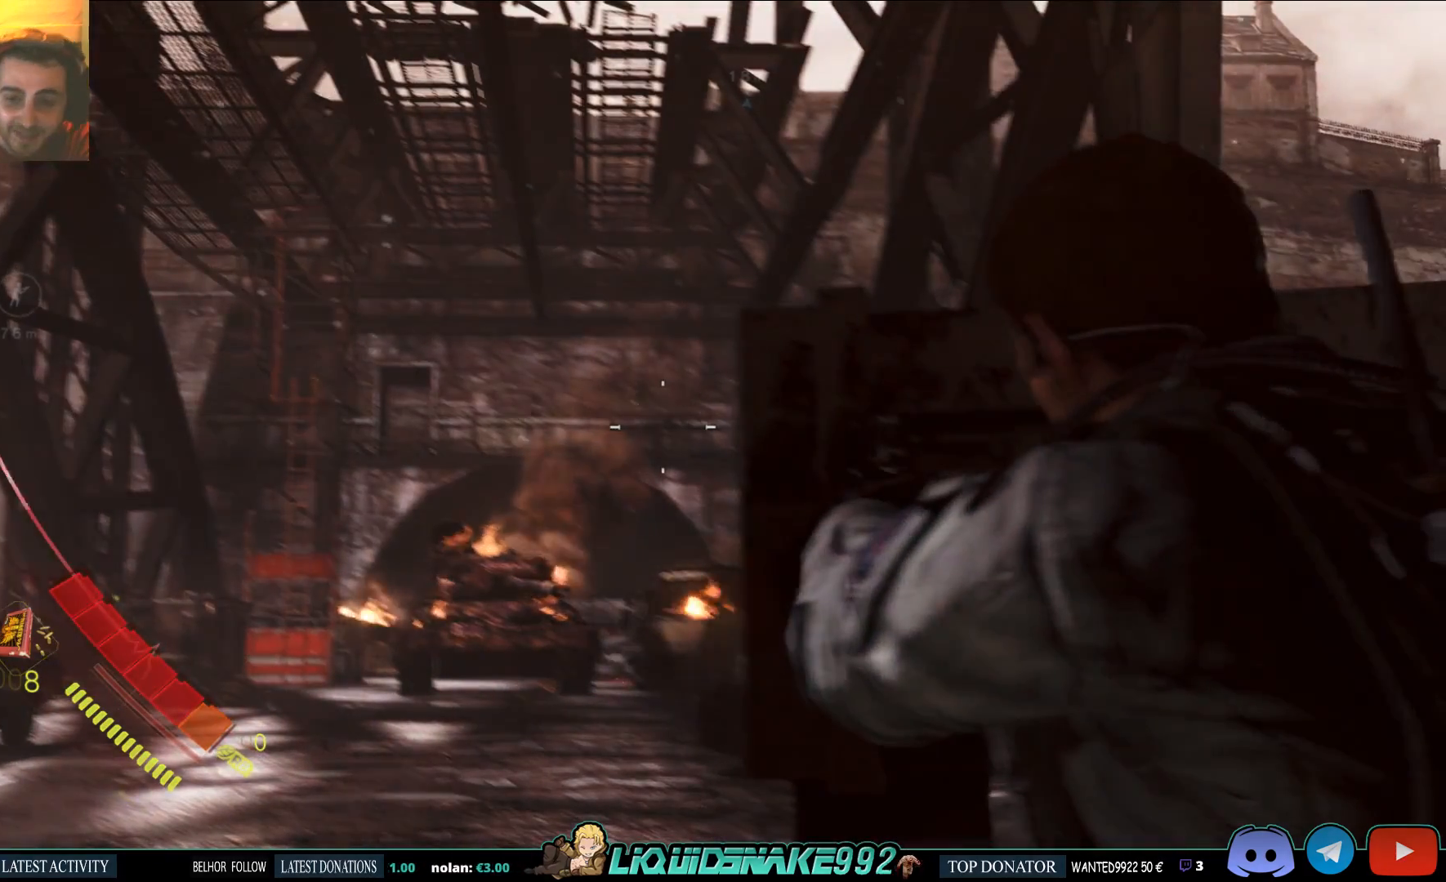
{"buttons": ["L2"], "left_stick": "center", "right_stick": "center", "events": [[367, "right_stick", "down-left"], [500, "right_stick", "center"]]}
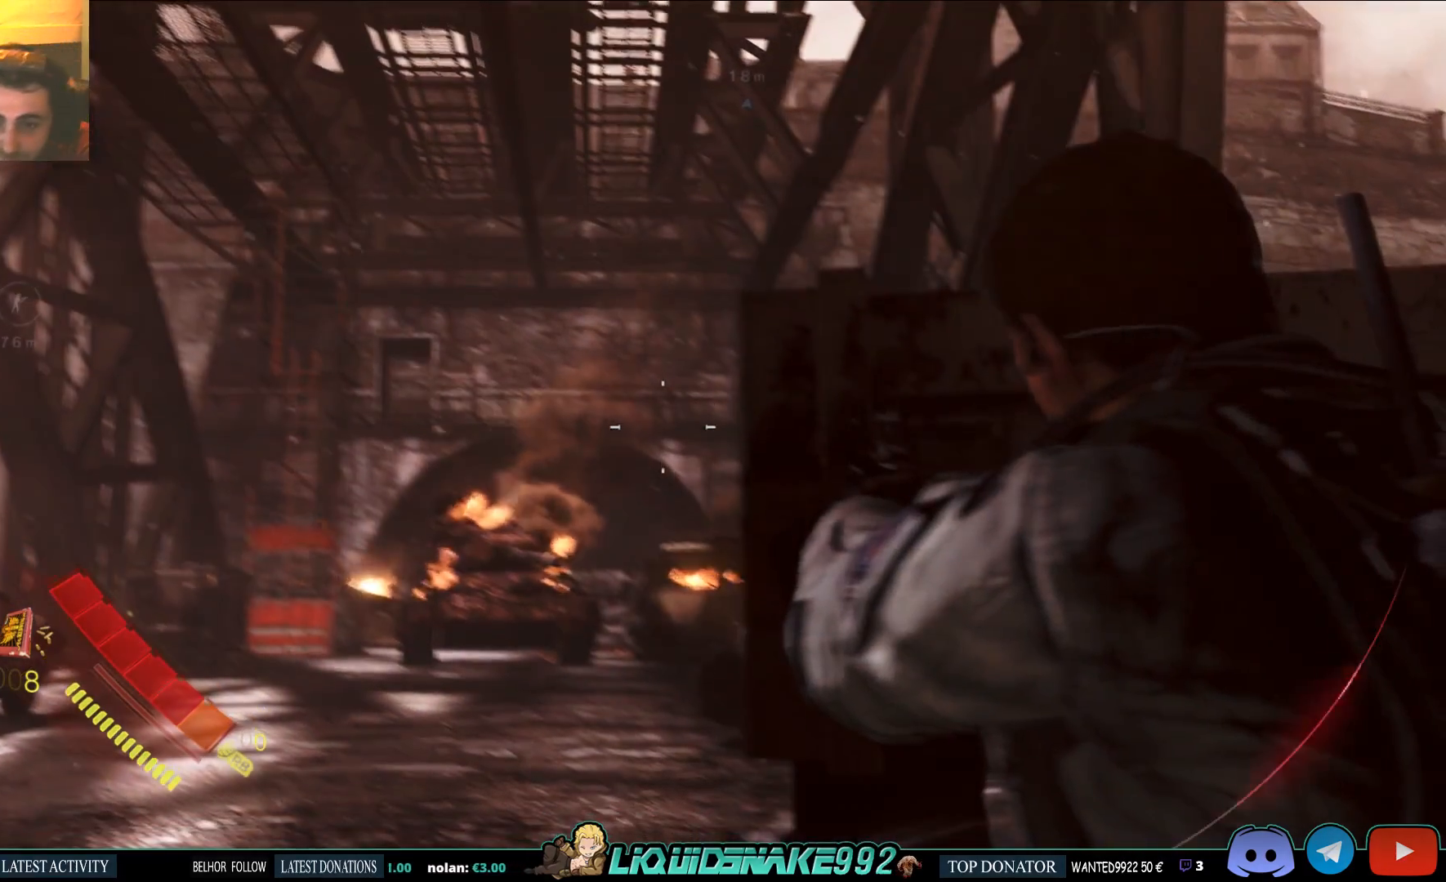
{"buttons": ["L2"], "left_stick": "center", "right_stick": "center", "events": []}
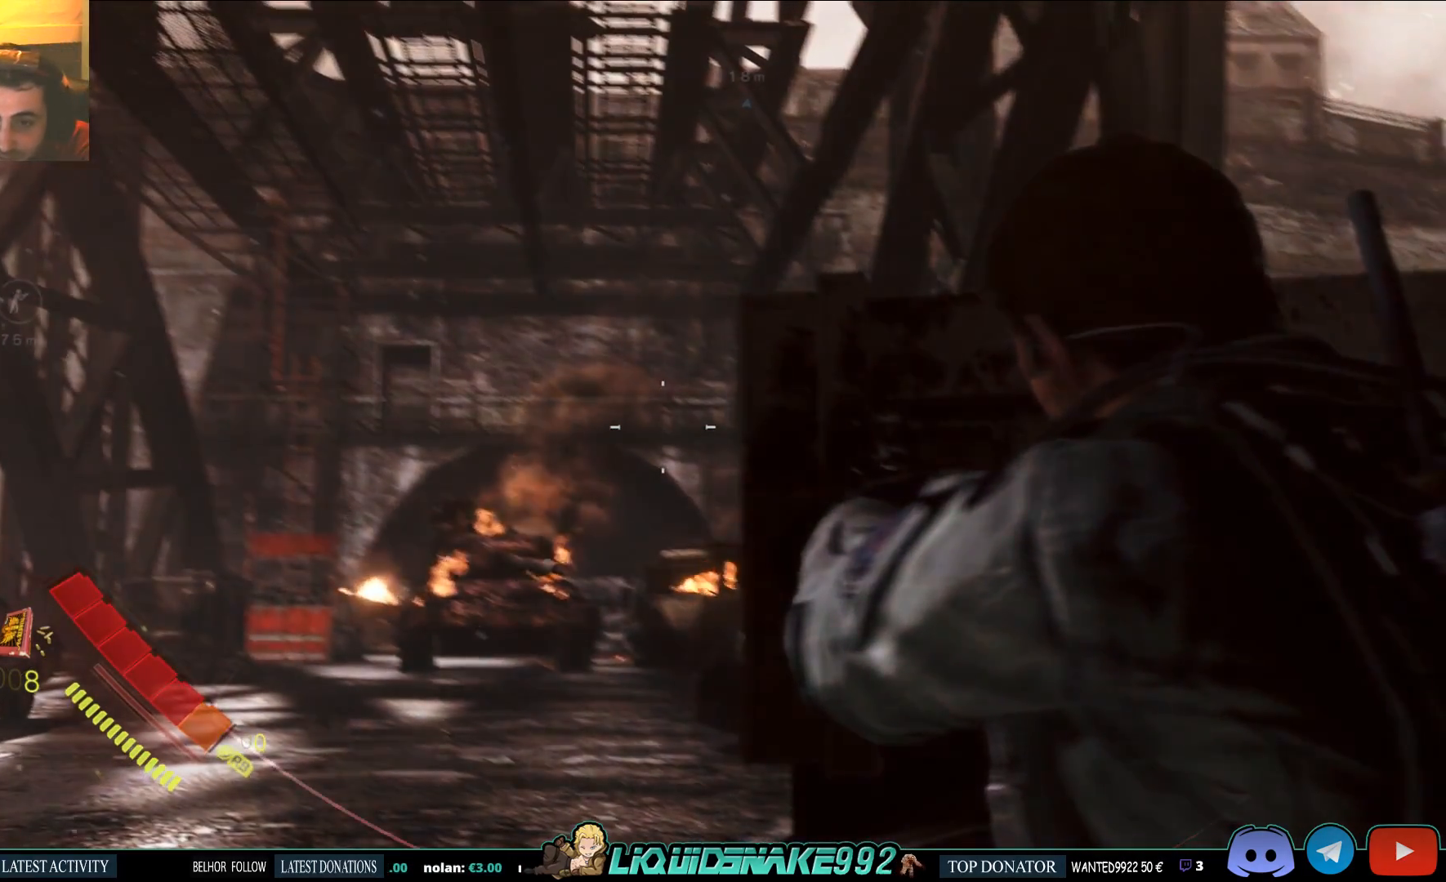
{"buttons": ["L2"], "left_stick": "center", "right_stick": "up", "events": [[500, "right_stick", "up"]]}
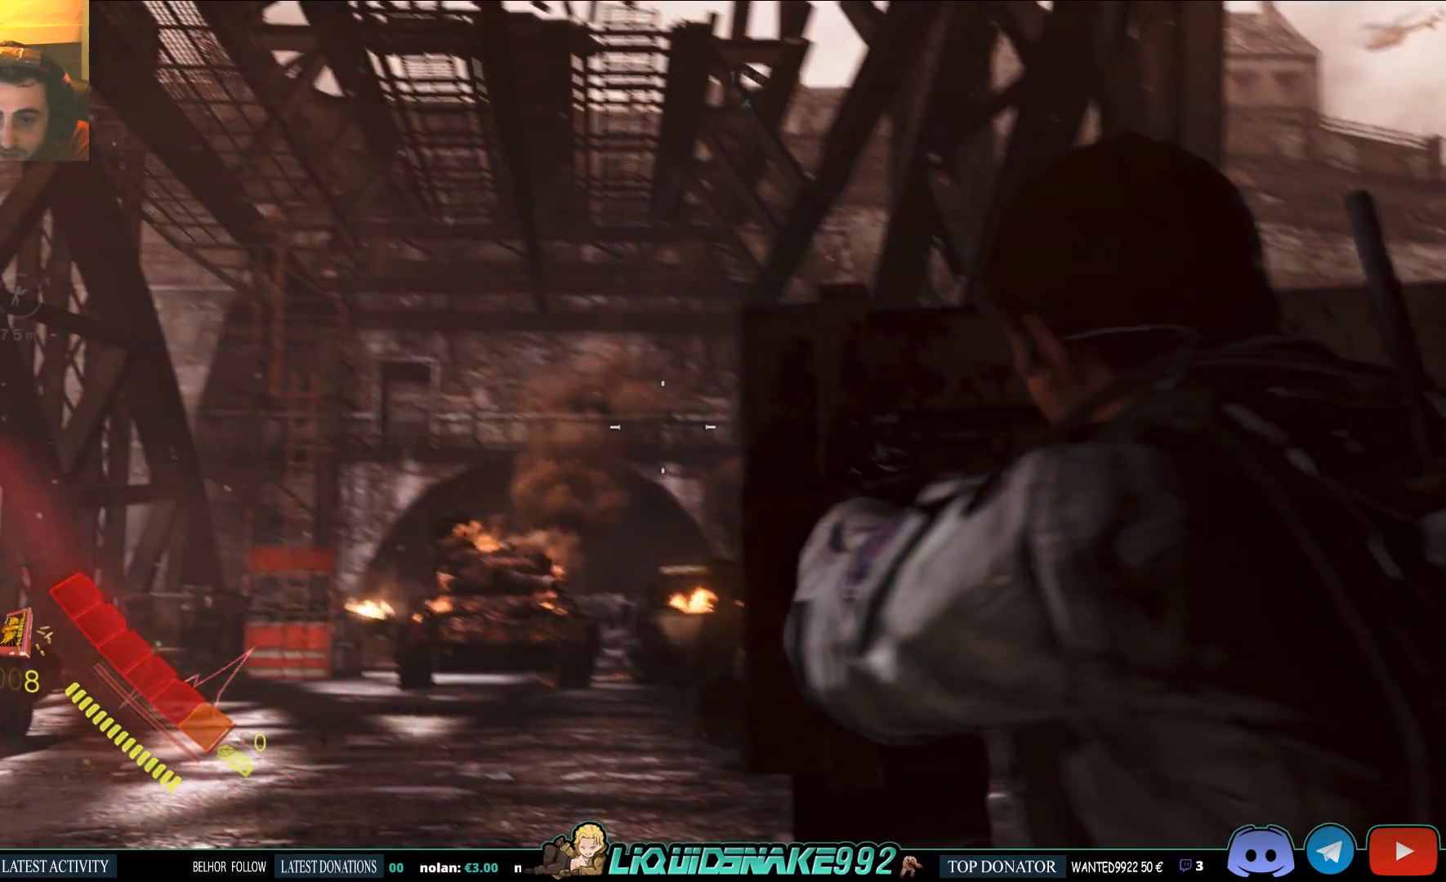
{"buttons": ["L2"], "left_stick": "center", "right_stick": "center", "events": [[83, "right_stick", "center"]]}
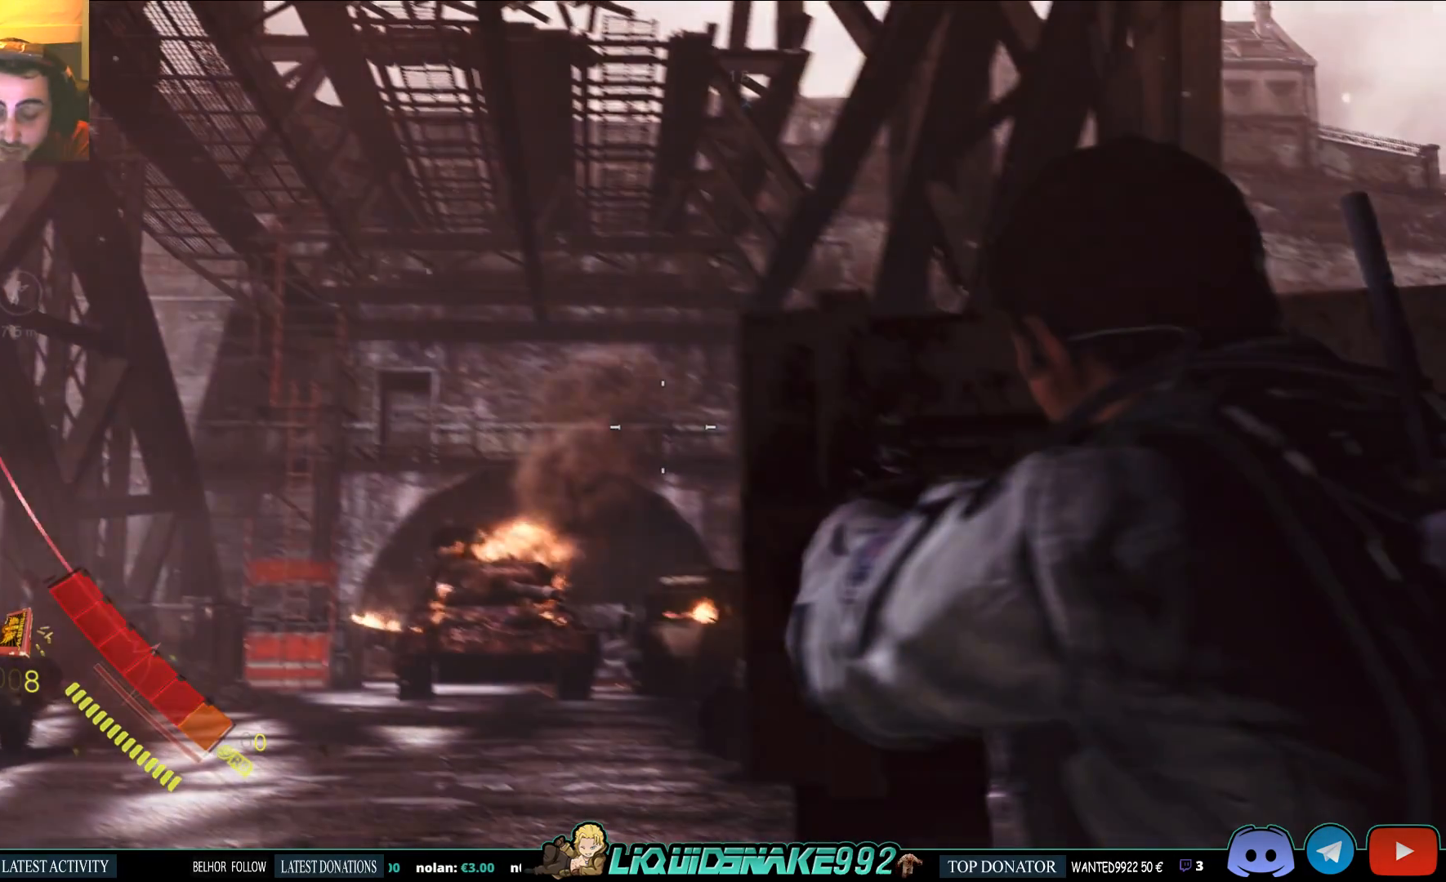
{"buttons": ["L2"], "left_stick": "center", "right_stick": "center", "events": [[167, "right_stick", "down"], [367, "right_stick", "center"]]}
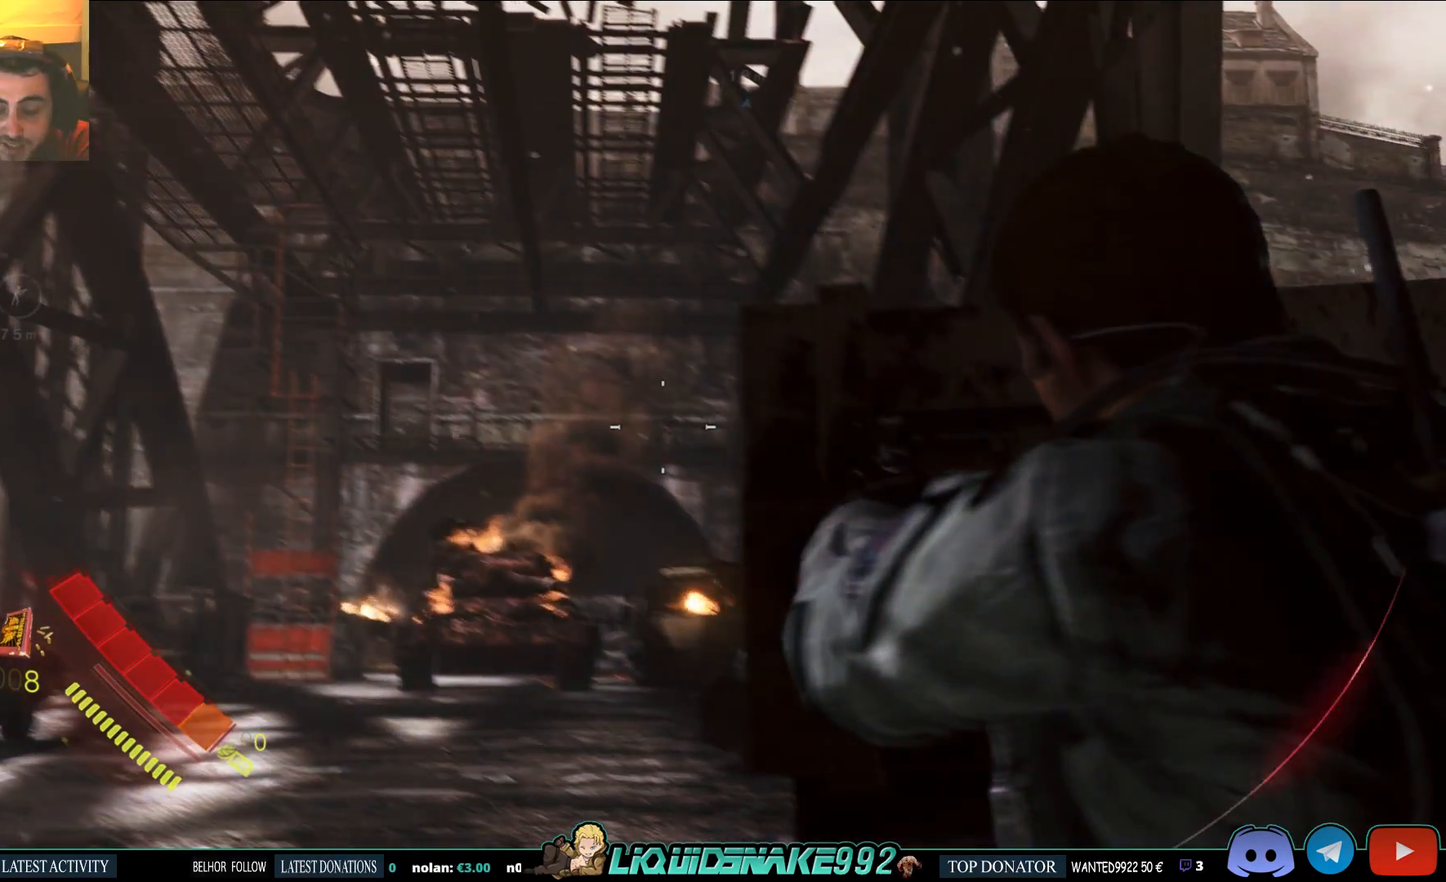
{"buttons": ["L2"], "left_stick": "center", "right_stick": "center", "events": []}
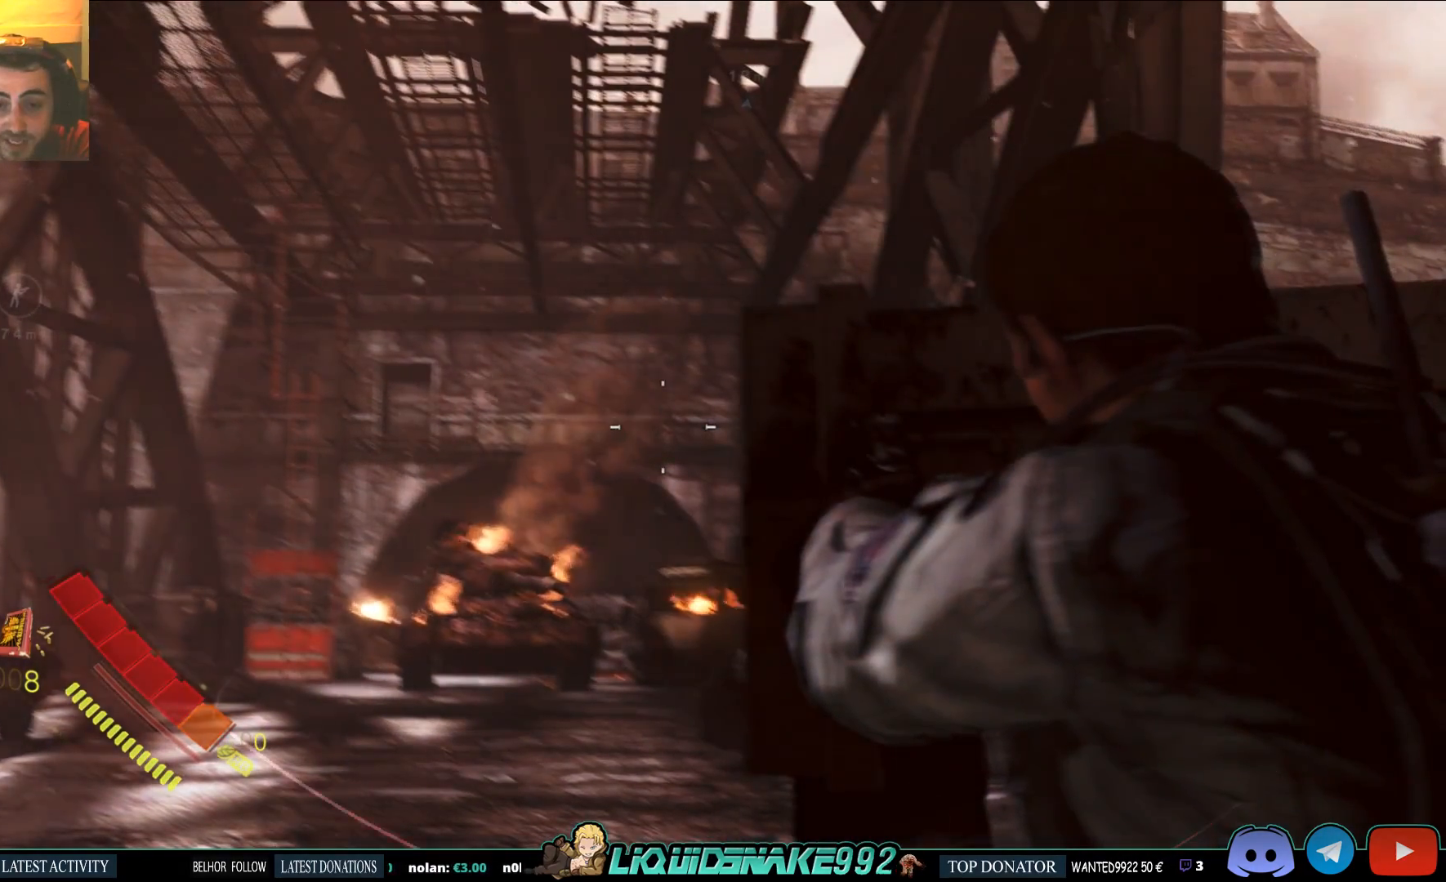
{"buttons": ["L2"], "left_stick": "center", "right_stick": "center", "events": []}
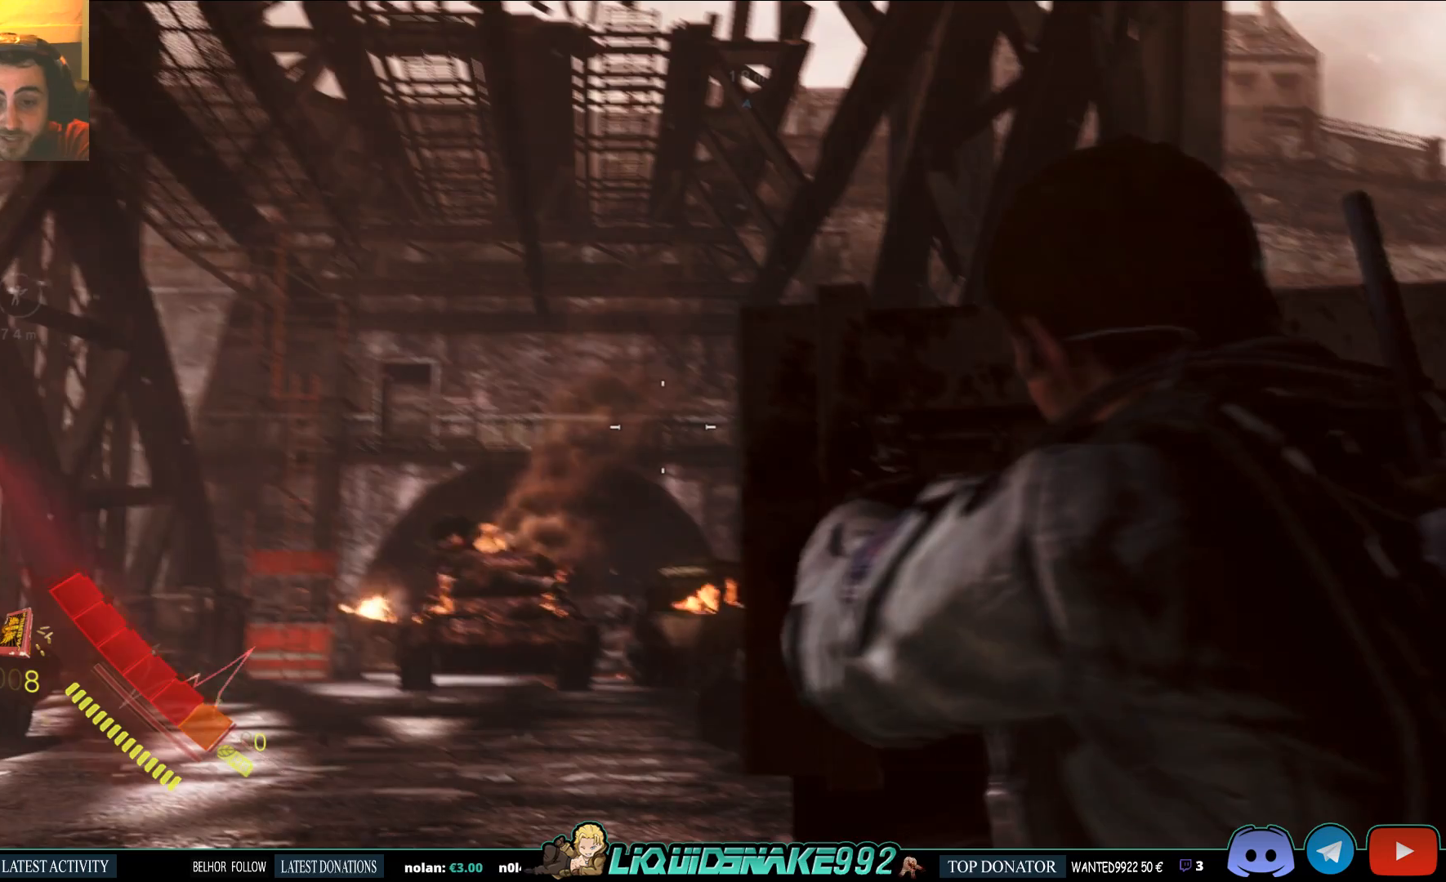
{"buttons": ["L2"], "left_stick": "center", "right_stick": "center", "events": []}
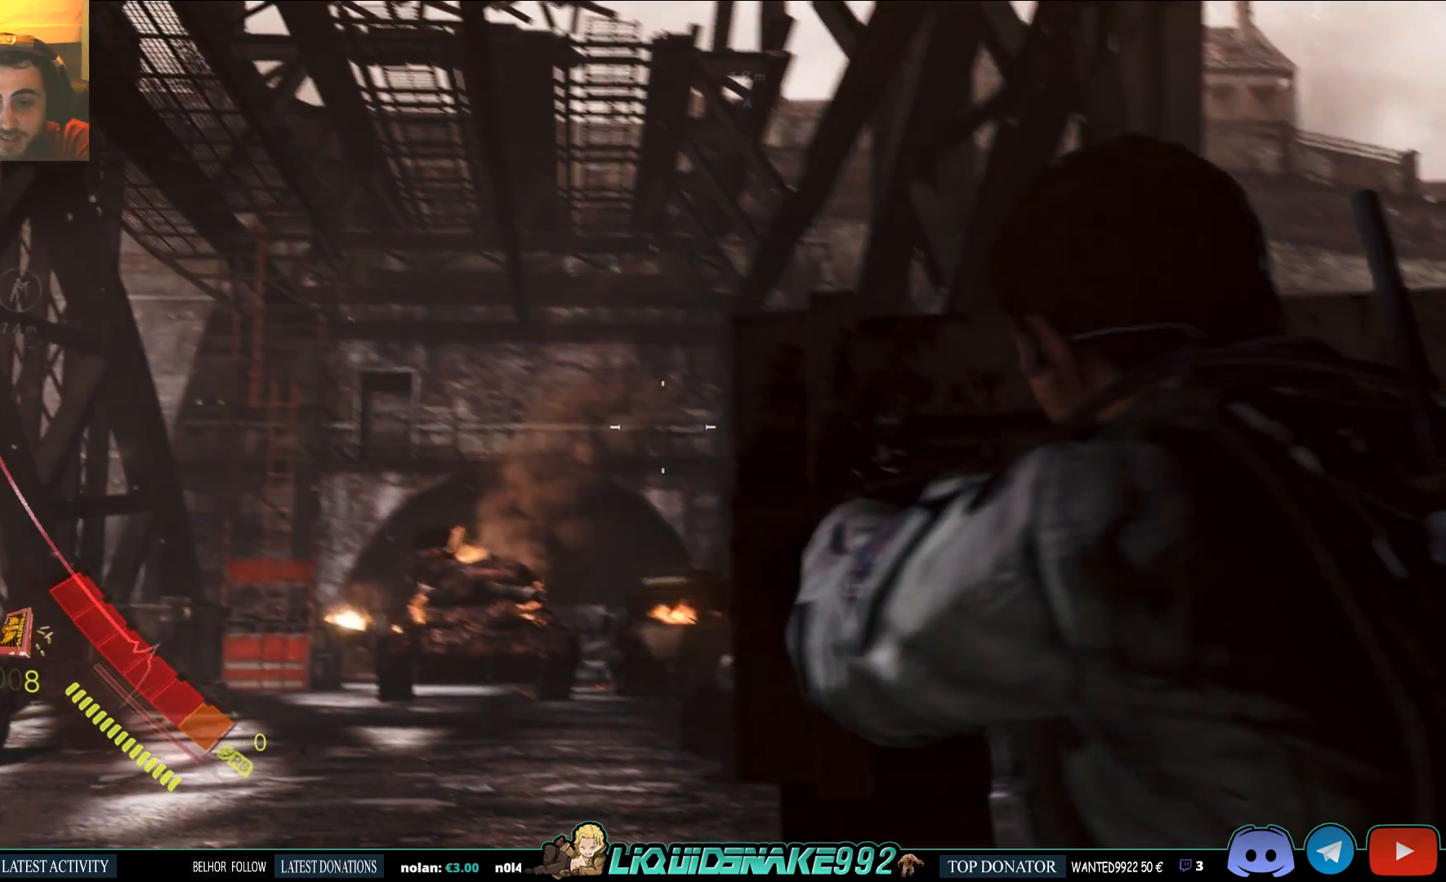
{"buttons": ["L2"], "left_stick": "center", "right_stick": "center", "events": []}
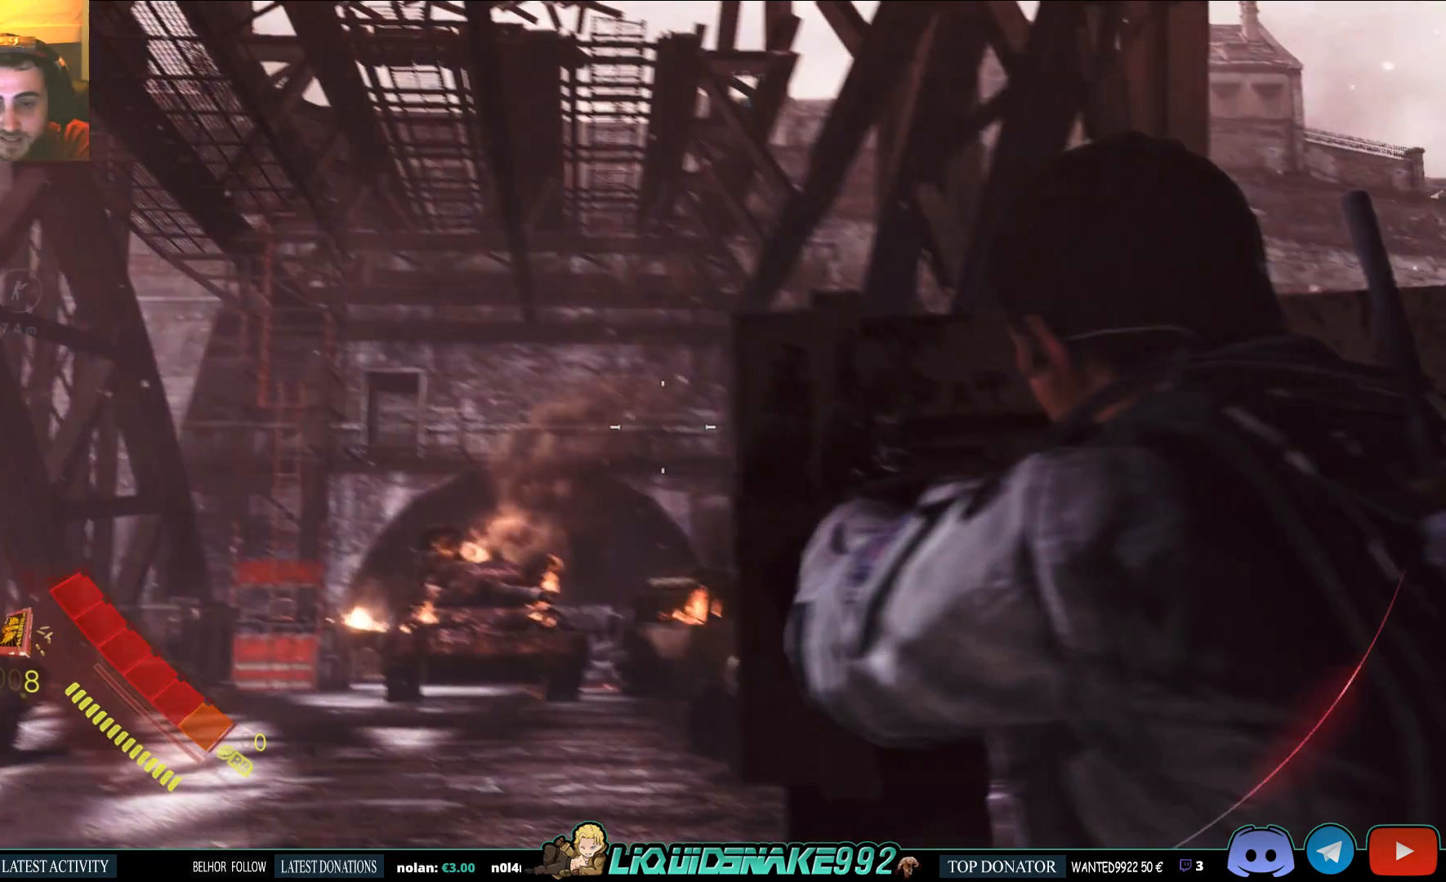
{"buttons": ["L2"], "left_stick": "center", "right_stick": "center", "events": []}